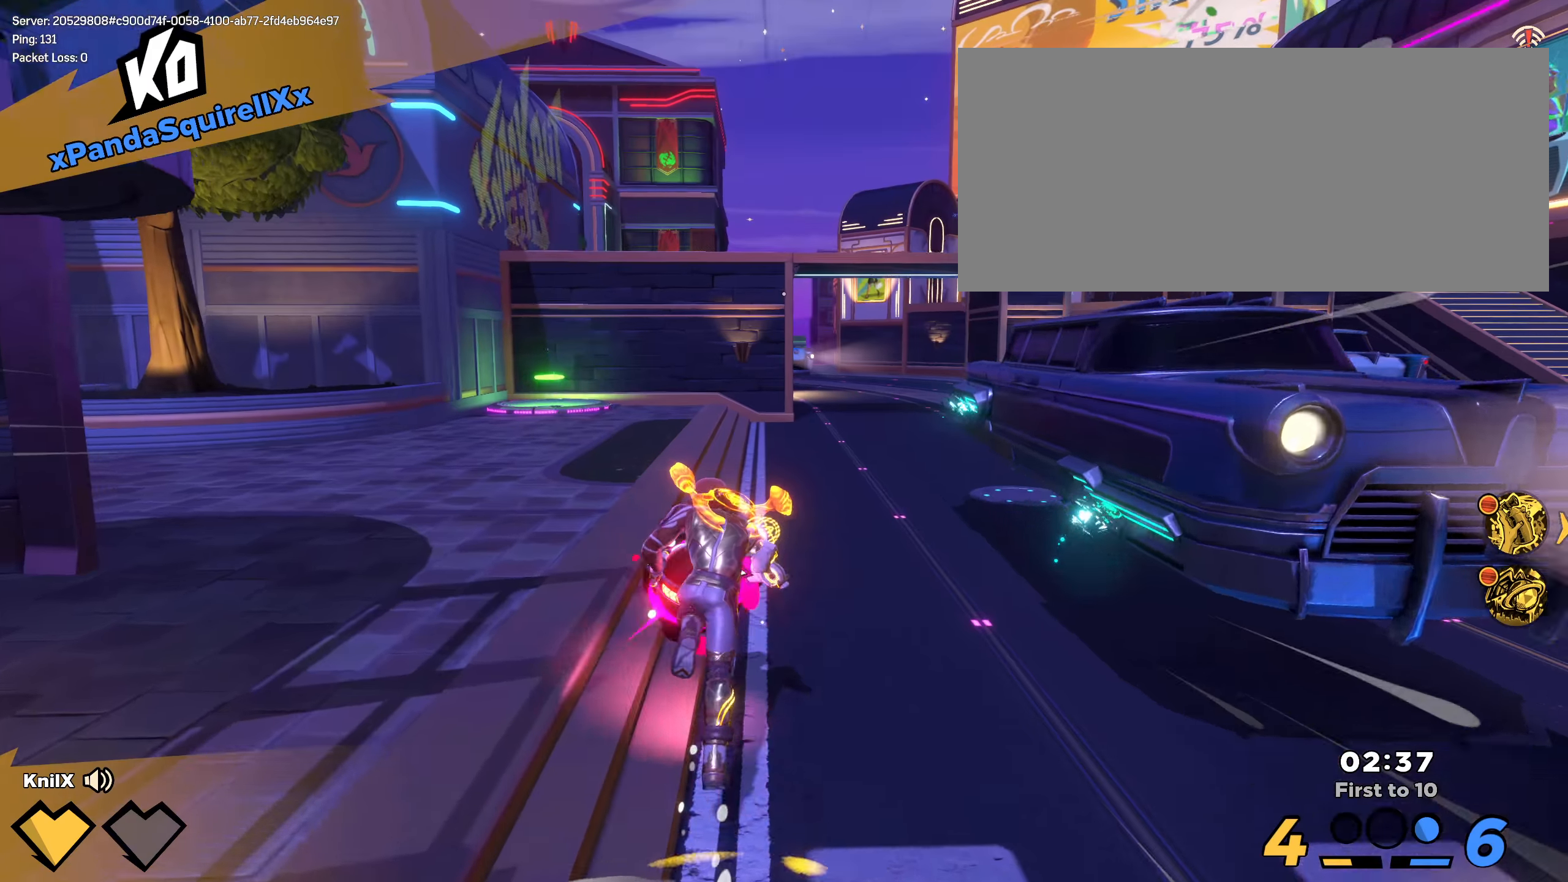
Gameplay with keyboard and mouse; each line is a JSON object with the keys and mouse buttons held at the frame after it. "events" lists presses ("down") and releases ("up") of "a", "alt", "ctrl", "d", "e", "f", "q", "r", "s", "shift", "space", "w", "mouse_left", "mouse_wheel", "mouse_right", "mouse_mb4" and "mouse_mb5" between this image and that frame as [ms after this image, input, new state], when the widget could be followed in between. "mouse_left", "mouse_wheel", "mouse_right", "mouse_mb4", "mouse_mb5" = the "left", "wheel", "right", "mb4", "mb5" buttons of the "mouse" list. No other keys are recorded. "wheel" means that the mouse wheel is clicked or scrolled. Mouse movement is not recorded.
{"keys": ["shift", "space", "w"], "mouse": [], "events": [[33, "shift", "up"], [125, "shift", "down"], [433, "space", "down"]]}
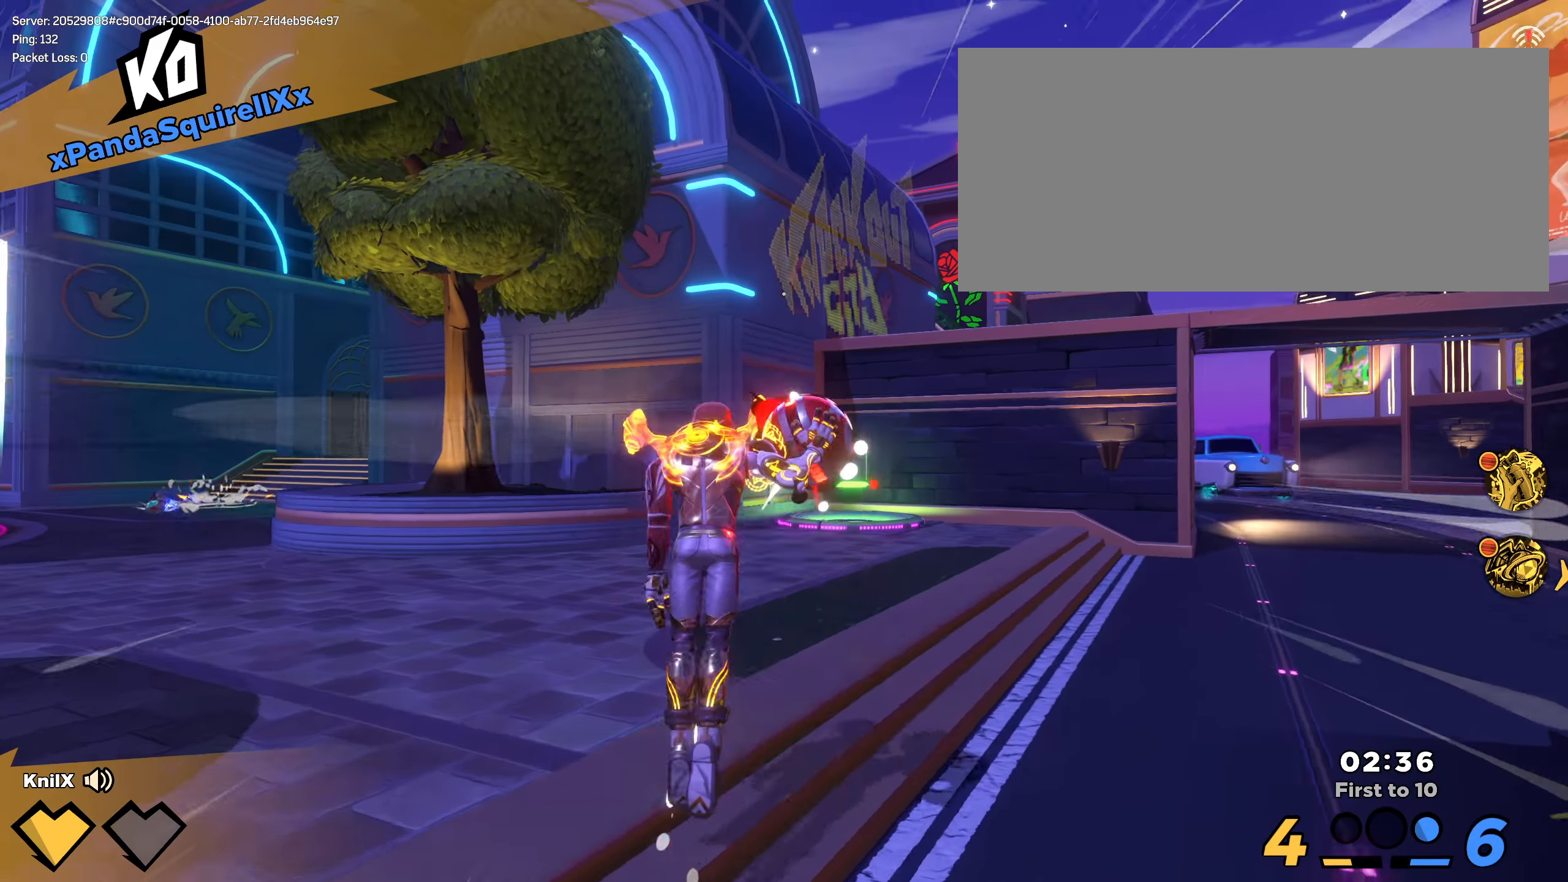
{"keys": [], "mouse": [], "events": [[83, "space", "up"], [91, "q", "down"], [108, "d", "down"], [241, "q", "up"], [266, "shift", "up"], [266, "w", "up"], [333, "s", "down"], [383, "d", "up"], [391, "s", "up"]]}
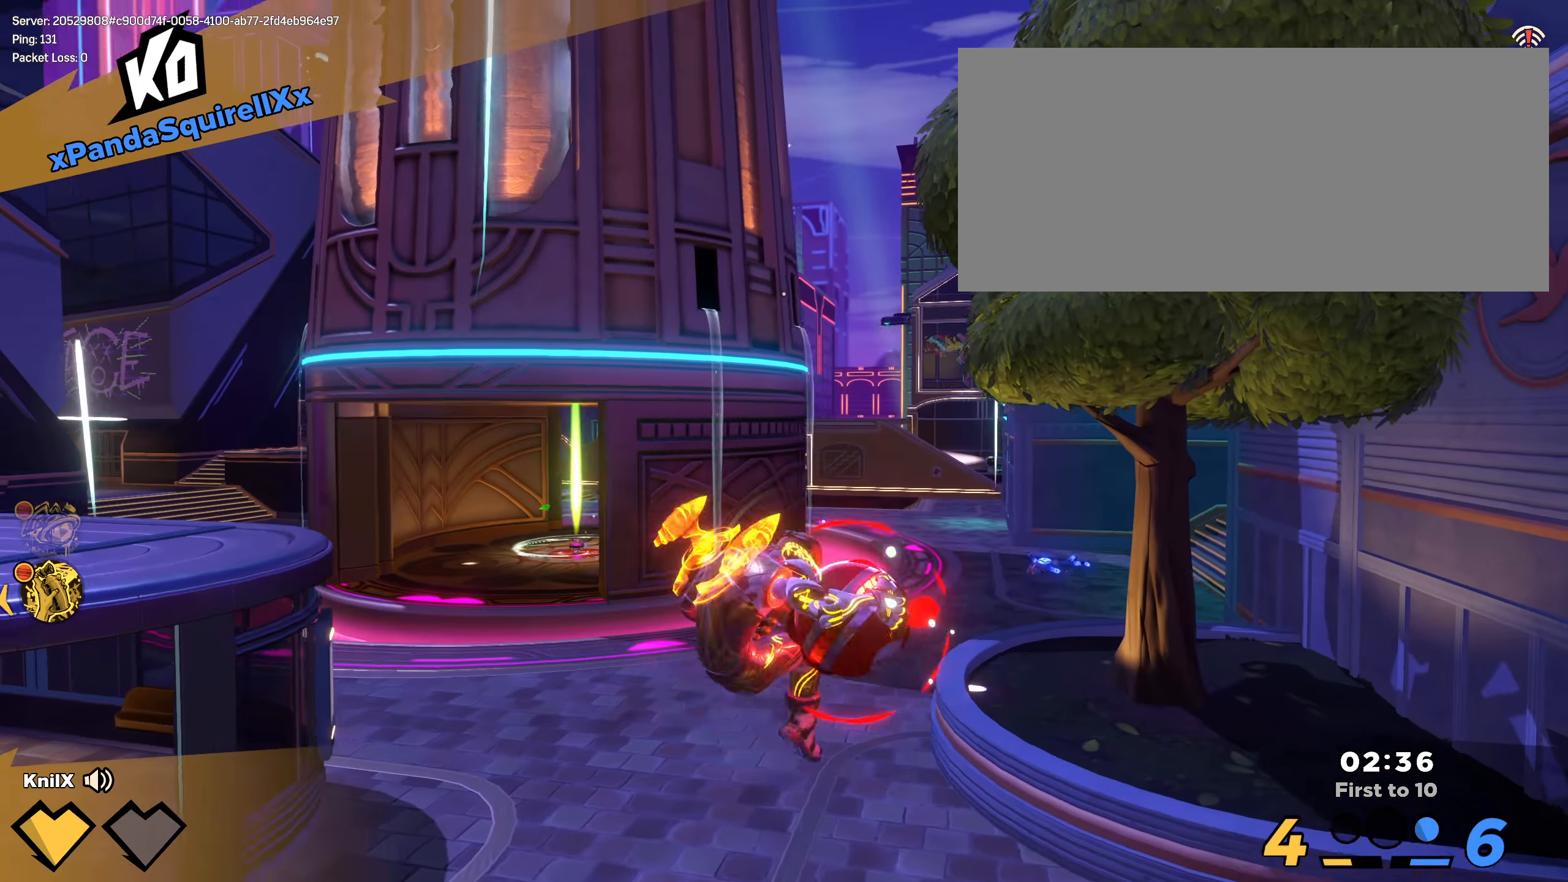
{"keys": ["shift", "w"], "mouse": [], "events": [[166, "d", "down"], [250, "s", "down"], [250, "shift", "down"], [275, "s", "up"], [300, "w", "down"], [316, "d", "up"]]}
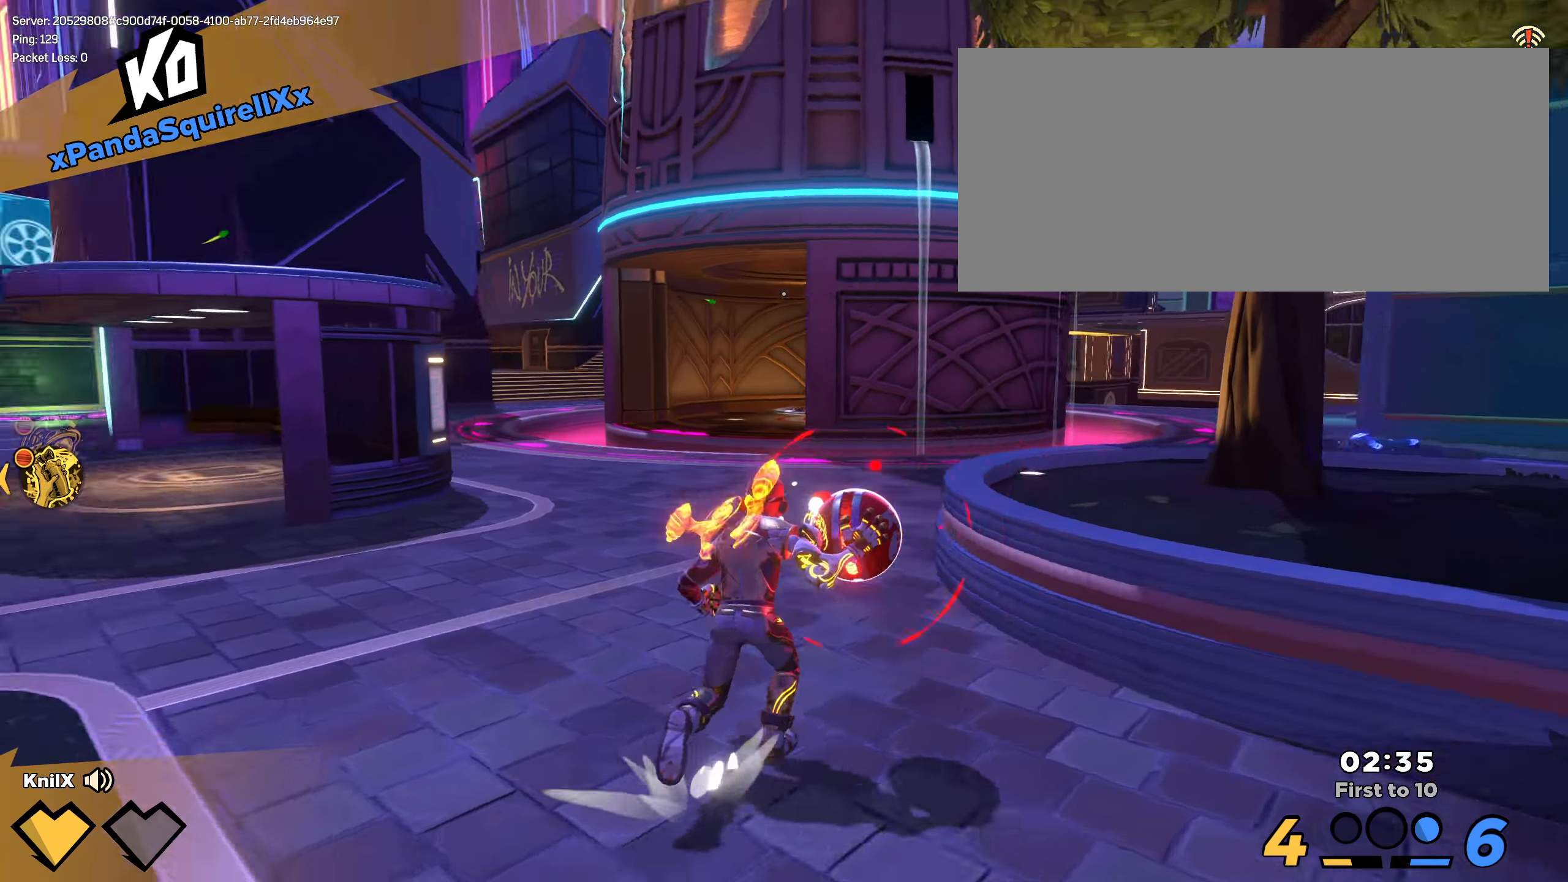
{"keys": ["shift", "w"], "mouse": [], "events": []}
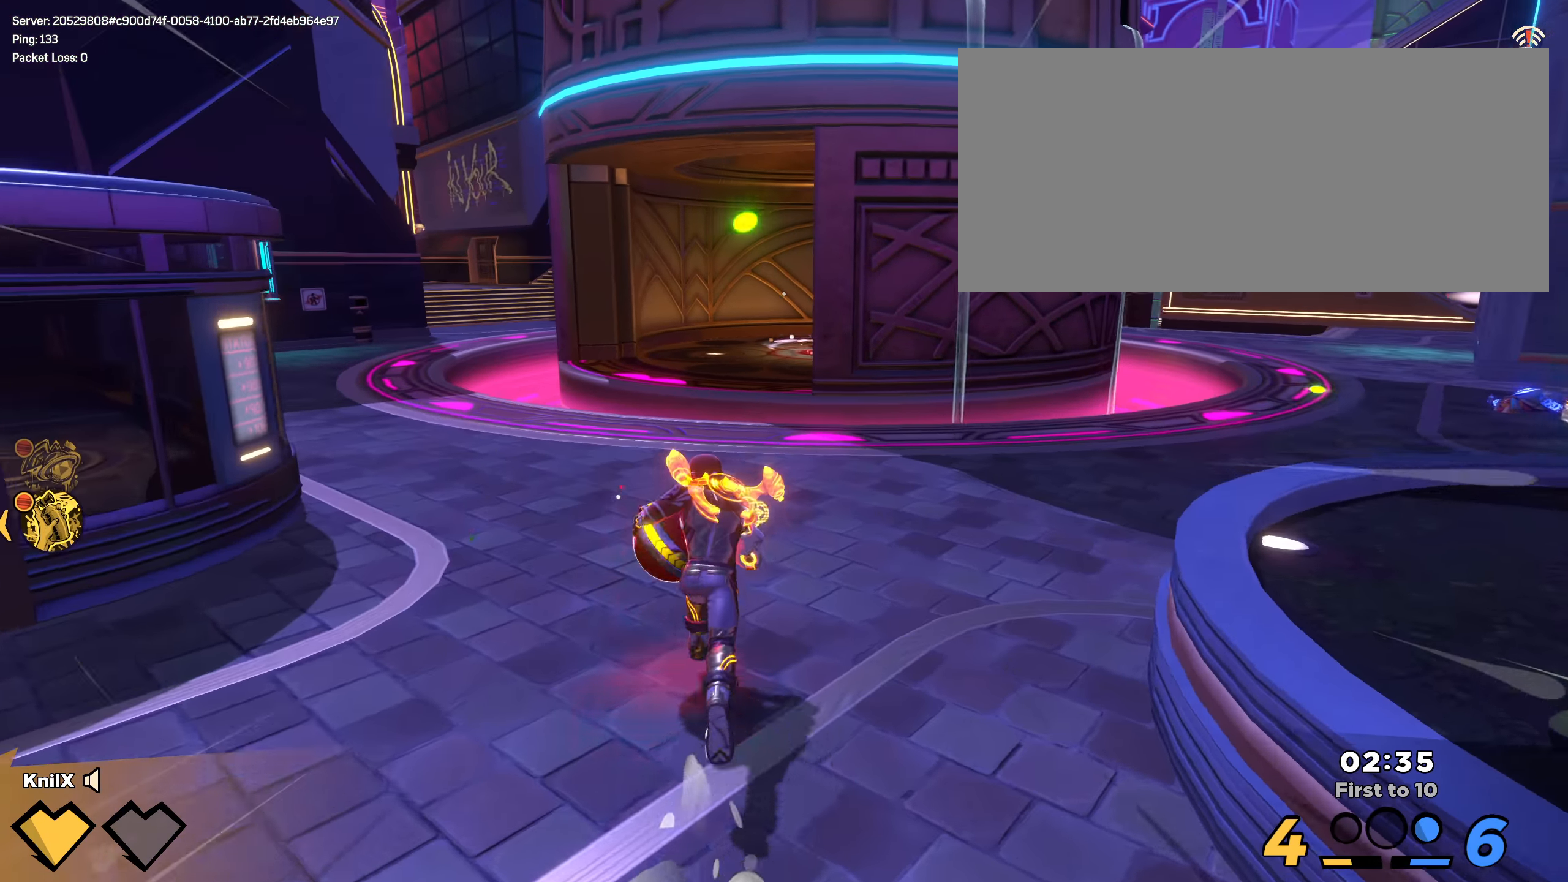
{"keys": ["a", "shift", "space", "w"], "mouse": [], "events": [[91, "a", "down"], [150, "w", "up"], [191, "s", "down"], [200, "shift", "up"], [275, "s", "up"], [308, "shift", "down"], [425, "space", "down"], [466, "w", "down"]]}
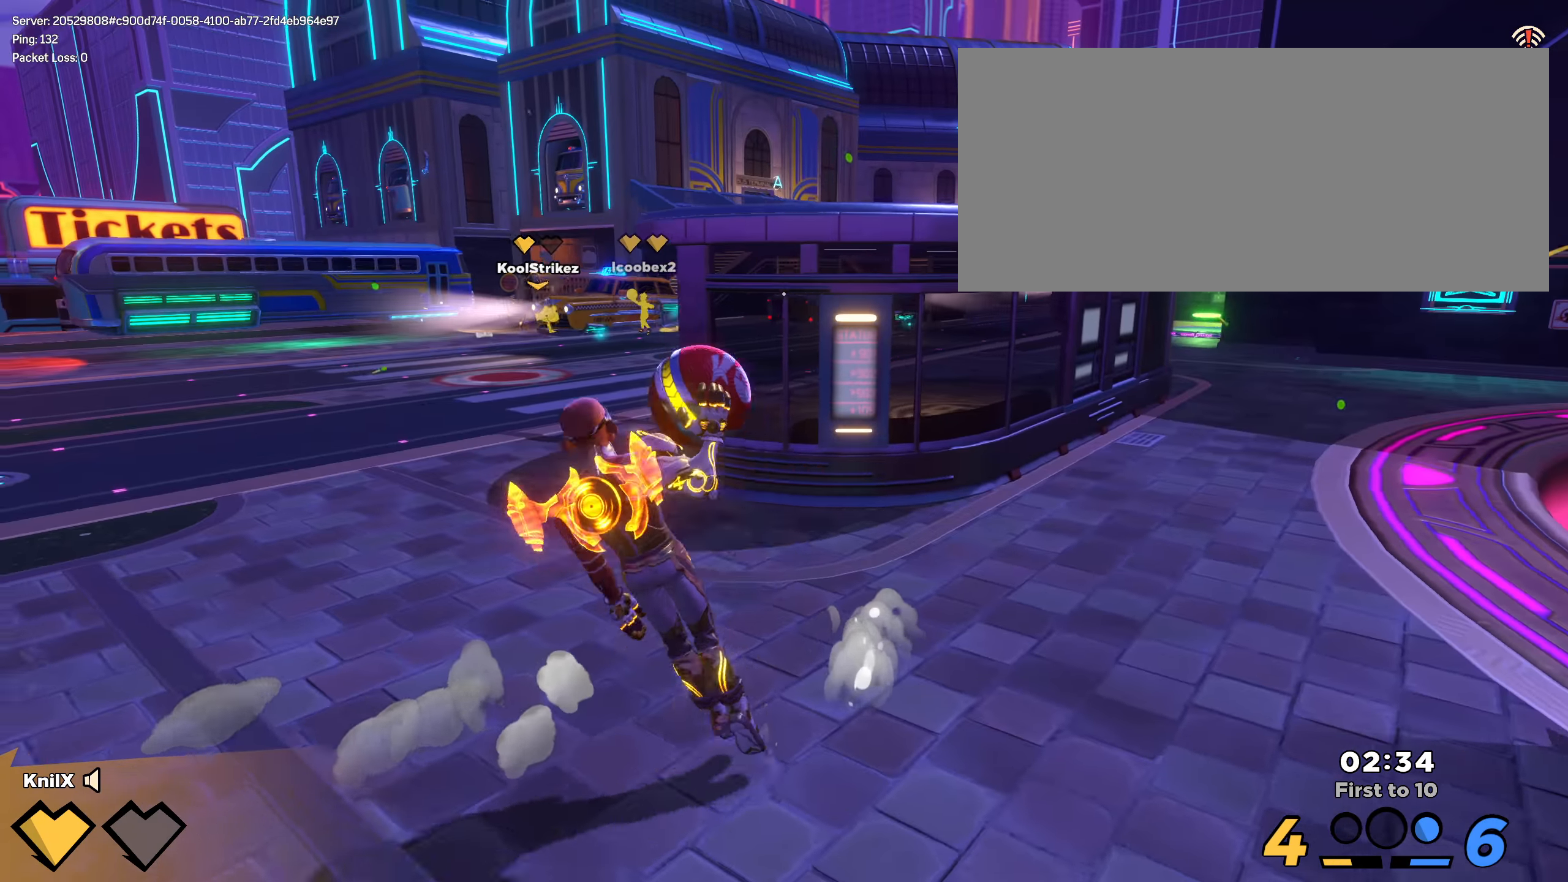
{"keys": ["d", "shift", "w"], "mouse": [], "events": [[83, "q", "down"], [91, "space", "up"], [150, "mouse_wheel", "down"], [150, "w", "up"], [175, "shift", "up"], [225, "s", "down"], [250, "a", "up"], [258, "q", "up"], [258, "s", "up"], [308, "mouse_wheel", "up"], [416, "d", "down"], [416, "shift", "down"], [433, "w", "down"], [450, "w", "up"], [458, "w", "down"]]}
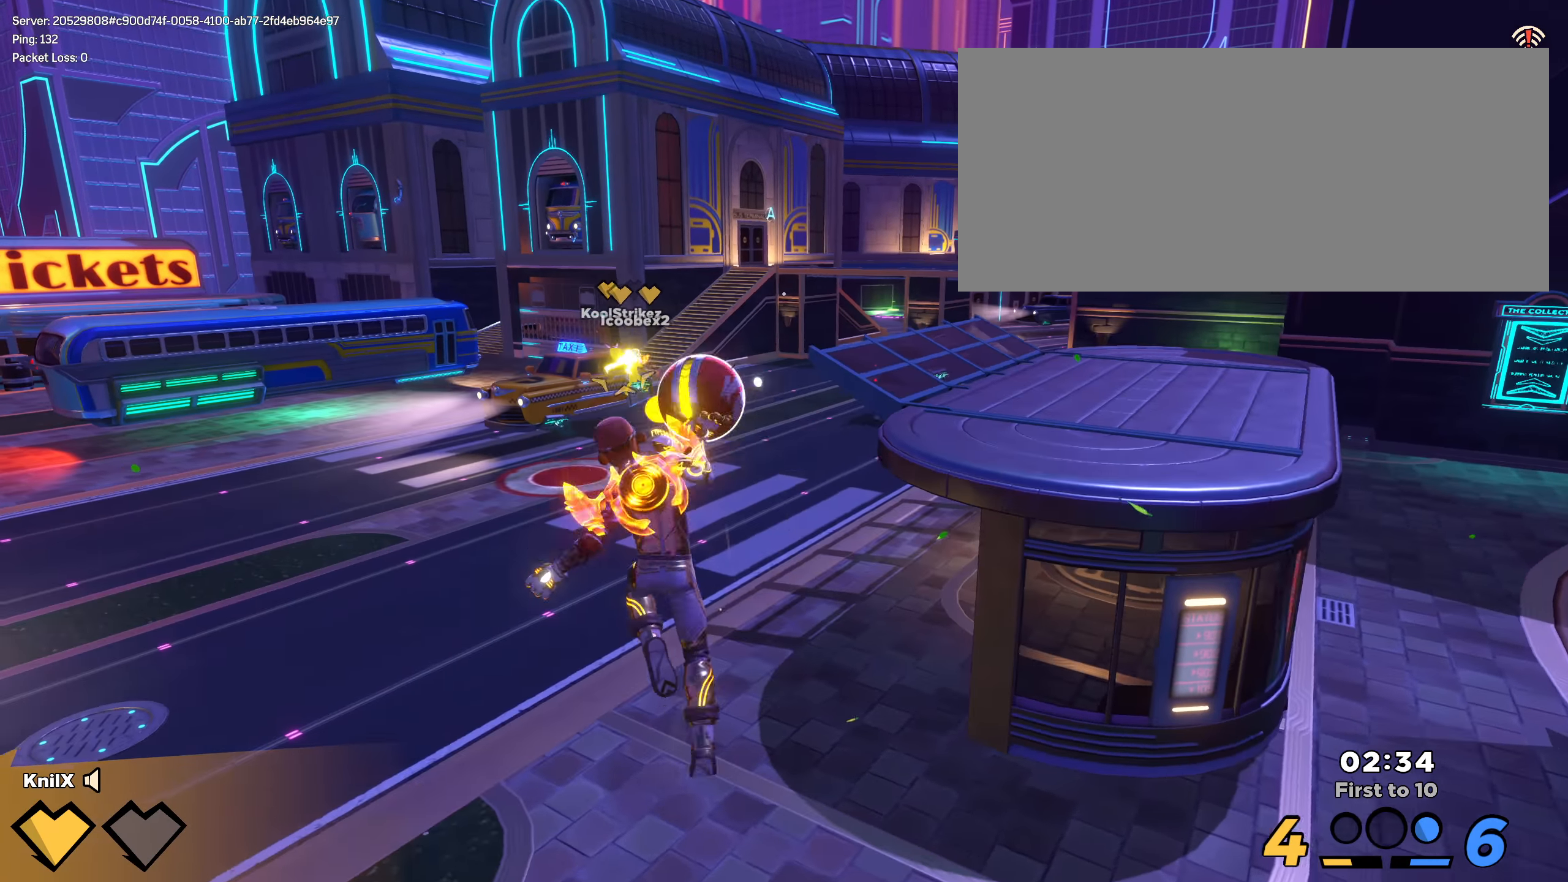
{"keys": ["f", "shift", "w"], "mouse": [], "events": [[58, "q", "down"], [141, "d", "up"], [191, "f", "down"], [200, "q", "up"], [283, "d", "down"], [383, "d", "up"]]}
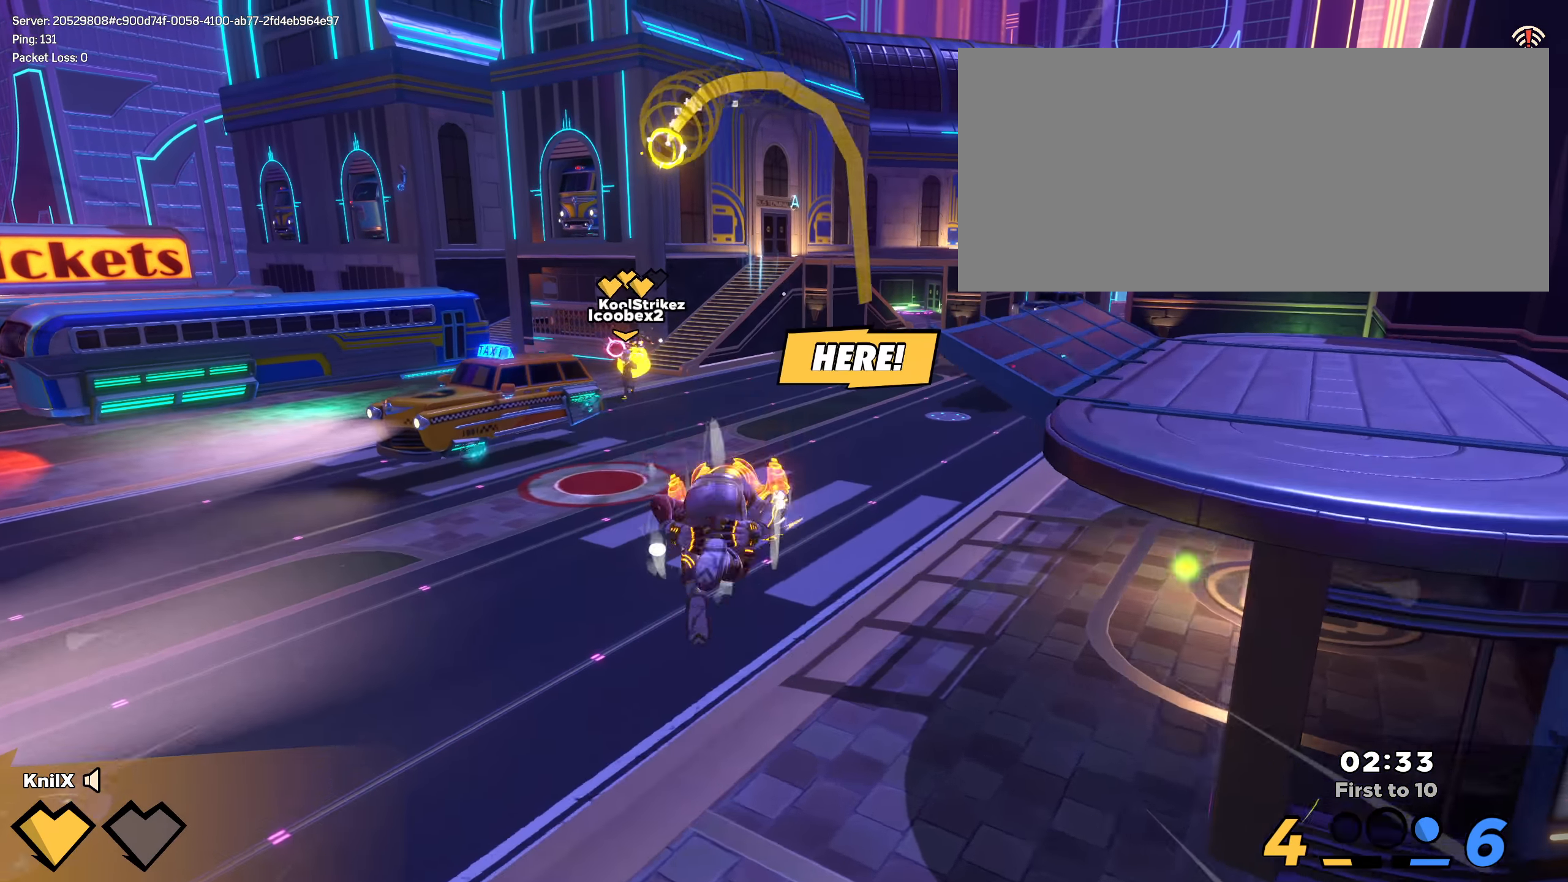
{"keys": ["a", "shift", "w"], "mouse": []}
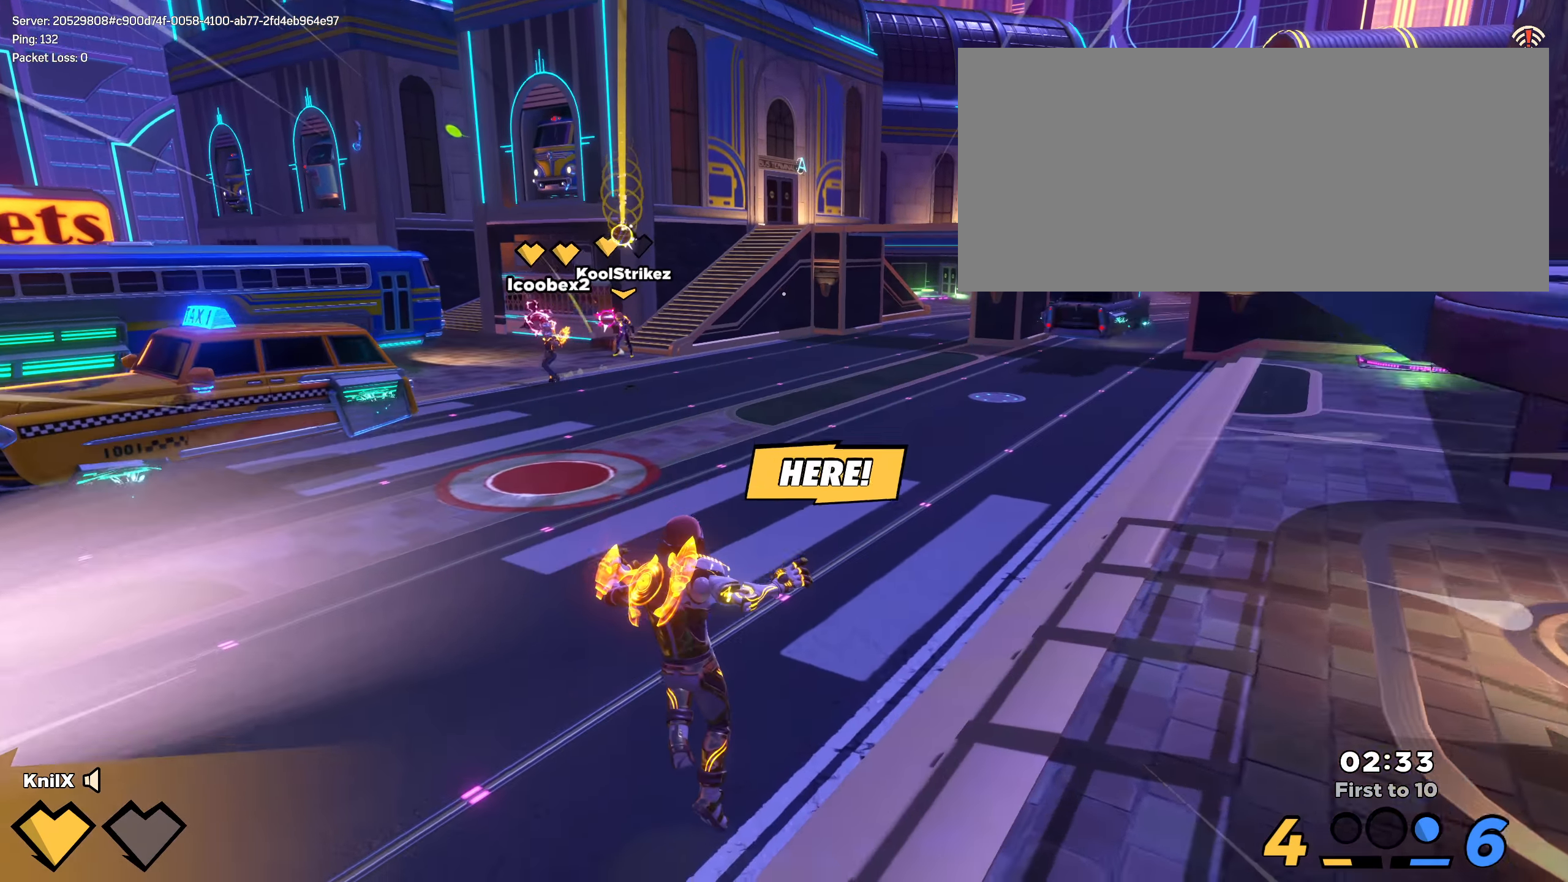
{"keys": ["d", "shift", "w"], "mouse": [], "events": [[100, "a", "up"], [116, "w", "up"], [141, "shift", "up"], [250, "shift", "down"], [275, "d", "down"], [433, "w", "down"]]}
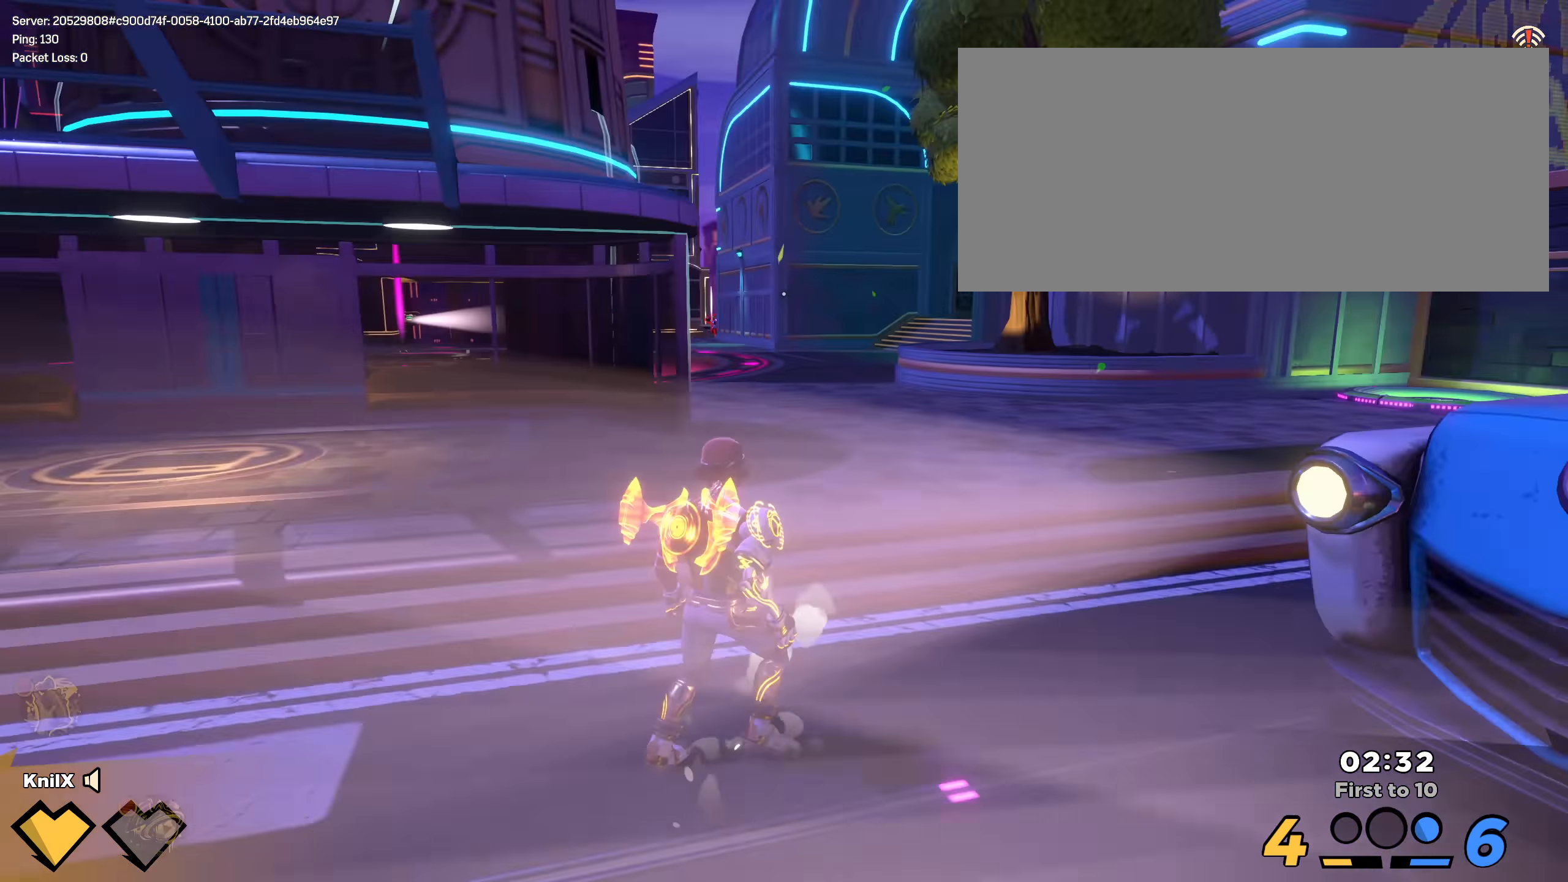
{"keys": ["shift", "w"], "mouse": [], "events": [[158, "d", "up"], [308, "d", "down"], [341, "d", "up"]]}
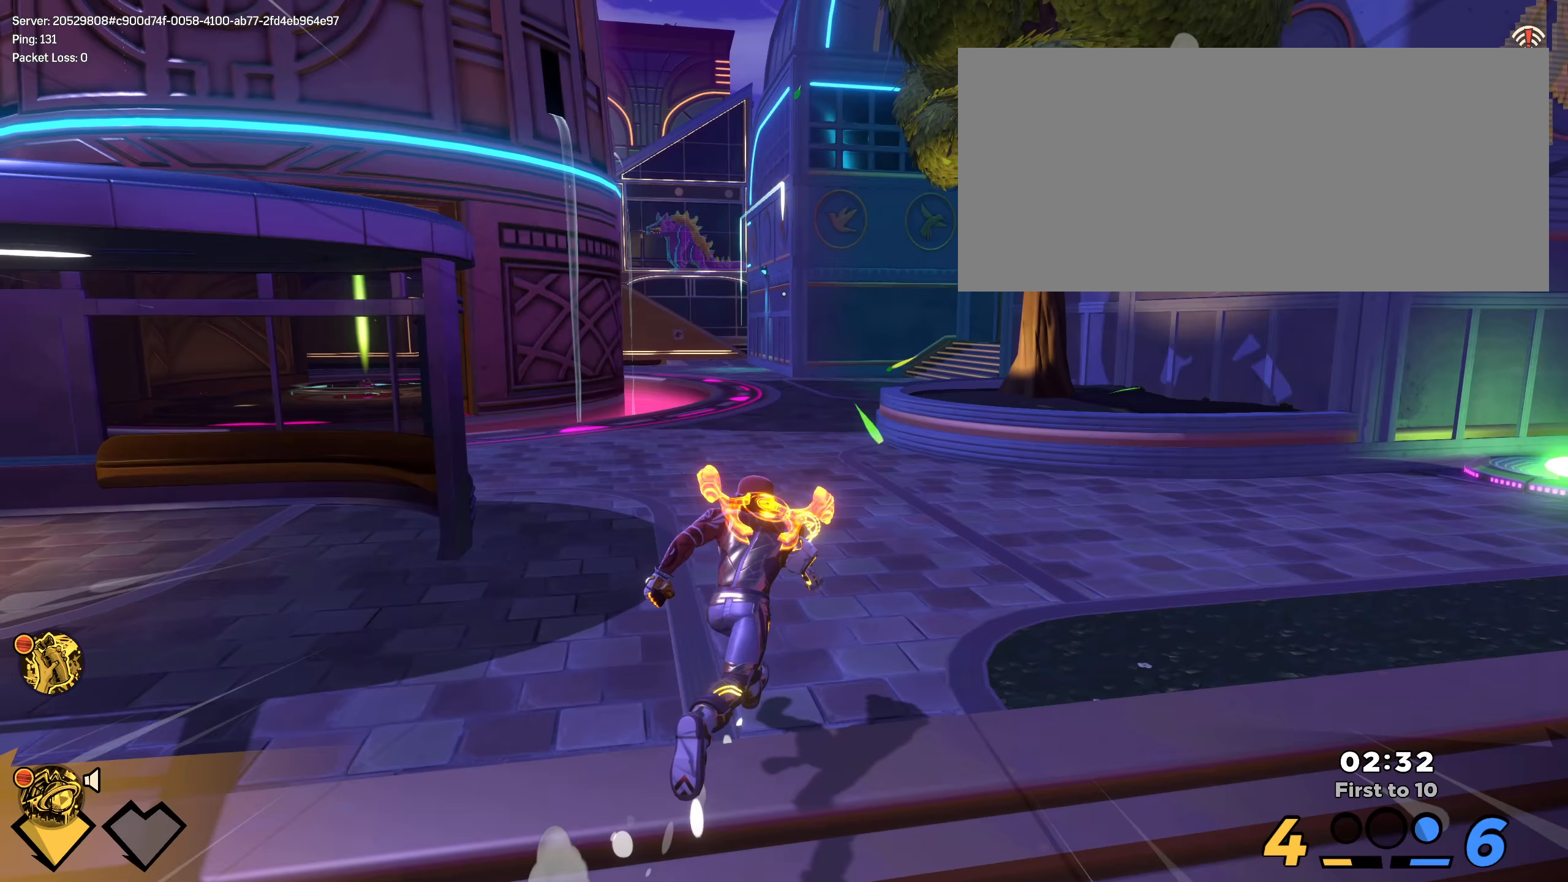
{"keys": ["a", "w"], "mouse": [], "events": [[300, "d", "down"], [425, "d", "up"], [433, "shift", "up"], [483, "a", "down"]]}
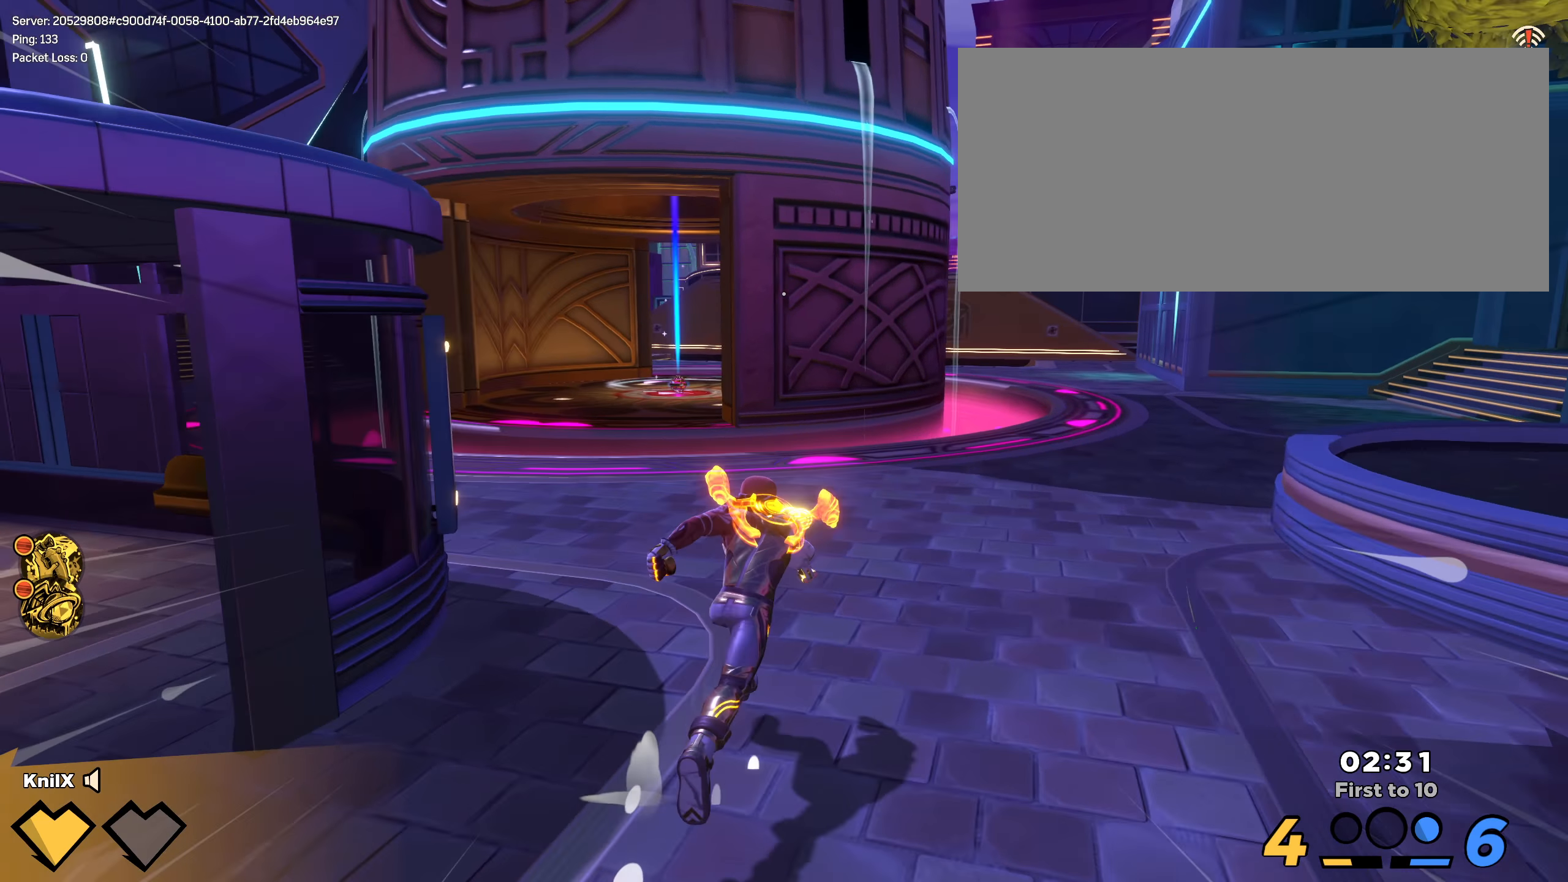
{"keys": ["shift", "w"], "mouse": [], "events": [[25, "shift", "down"], [142, "a", "up"]]}
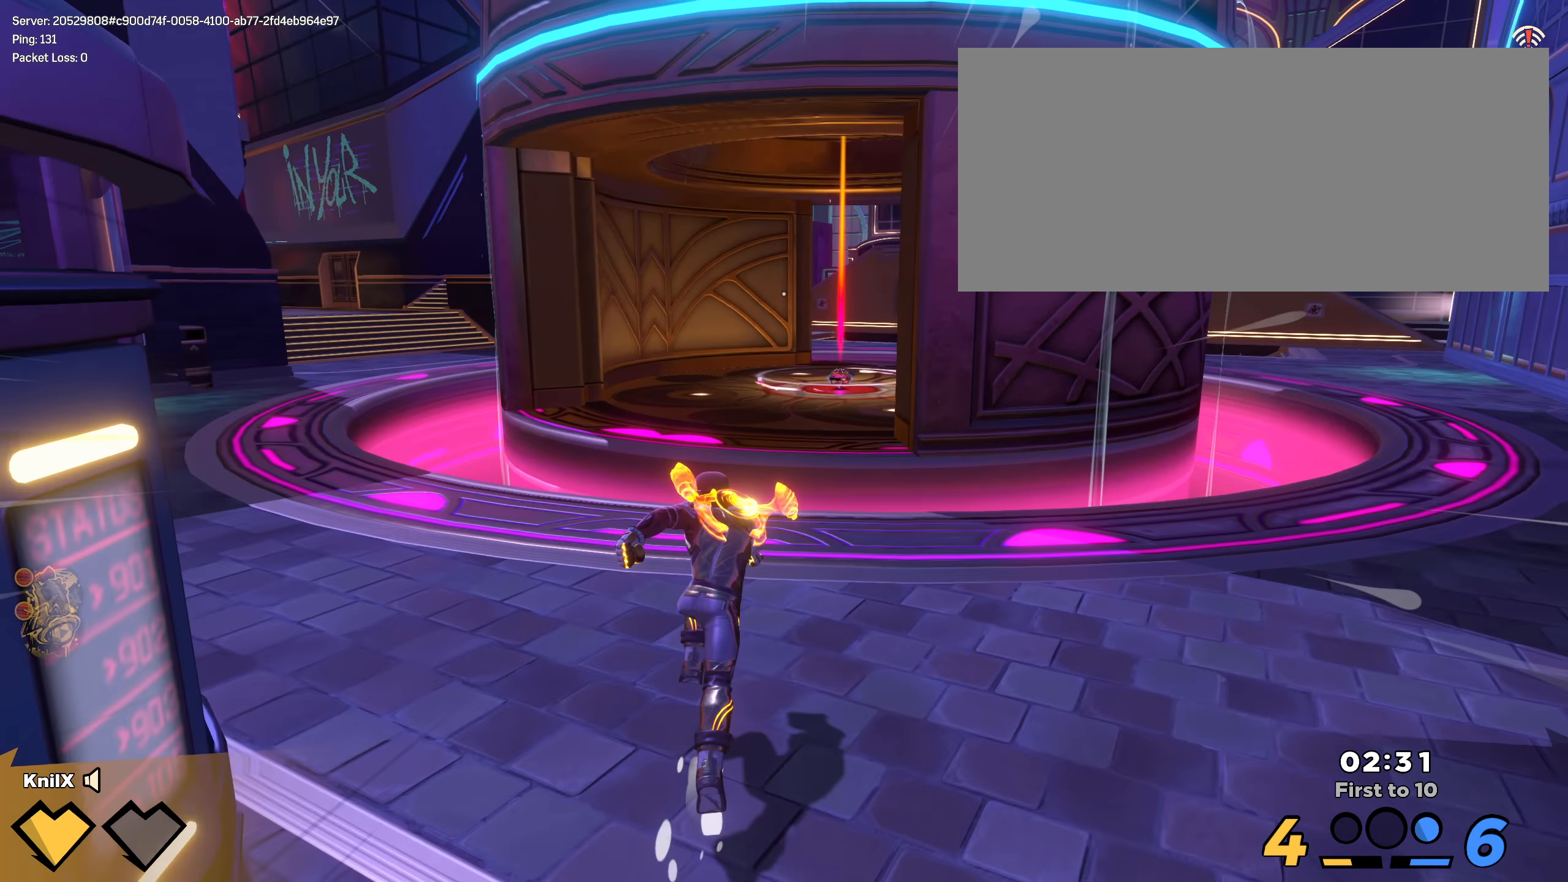
{"keys": ["shift", "w"], "mouse": [], "events": [[383, "space", "down"], [500, "space", "up"]]}
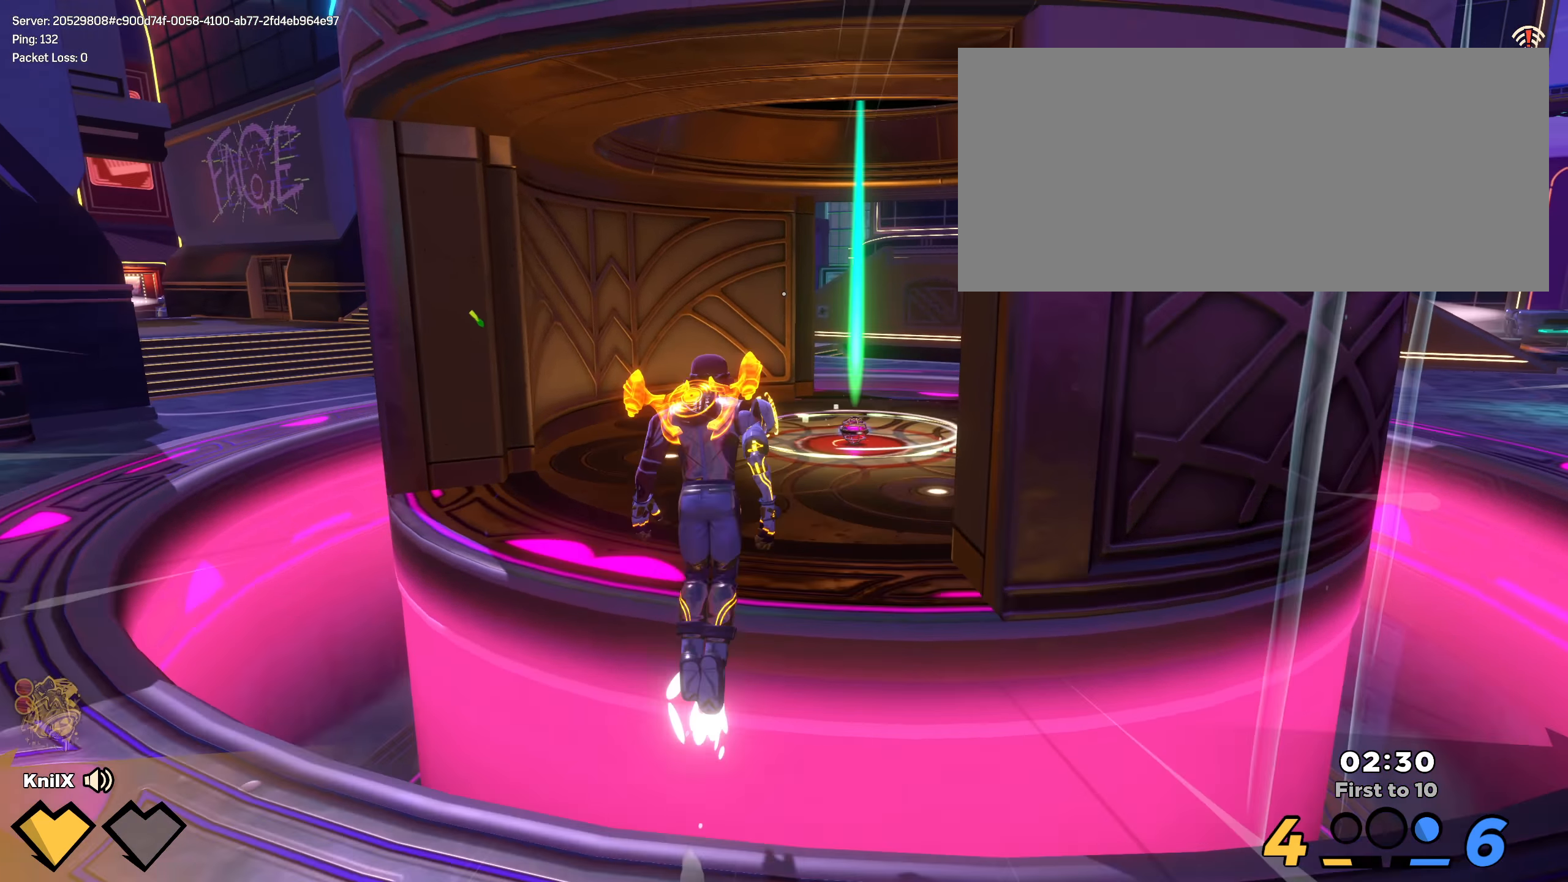
{"keys": ["shift", "w"], "mouse": [], "events": [[283, "shift", "up"], [375, "shift", "down"]]}
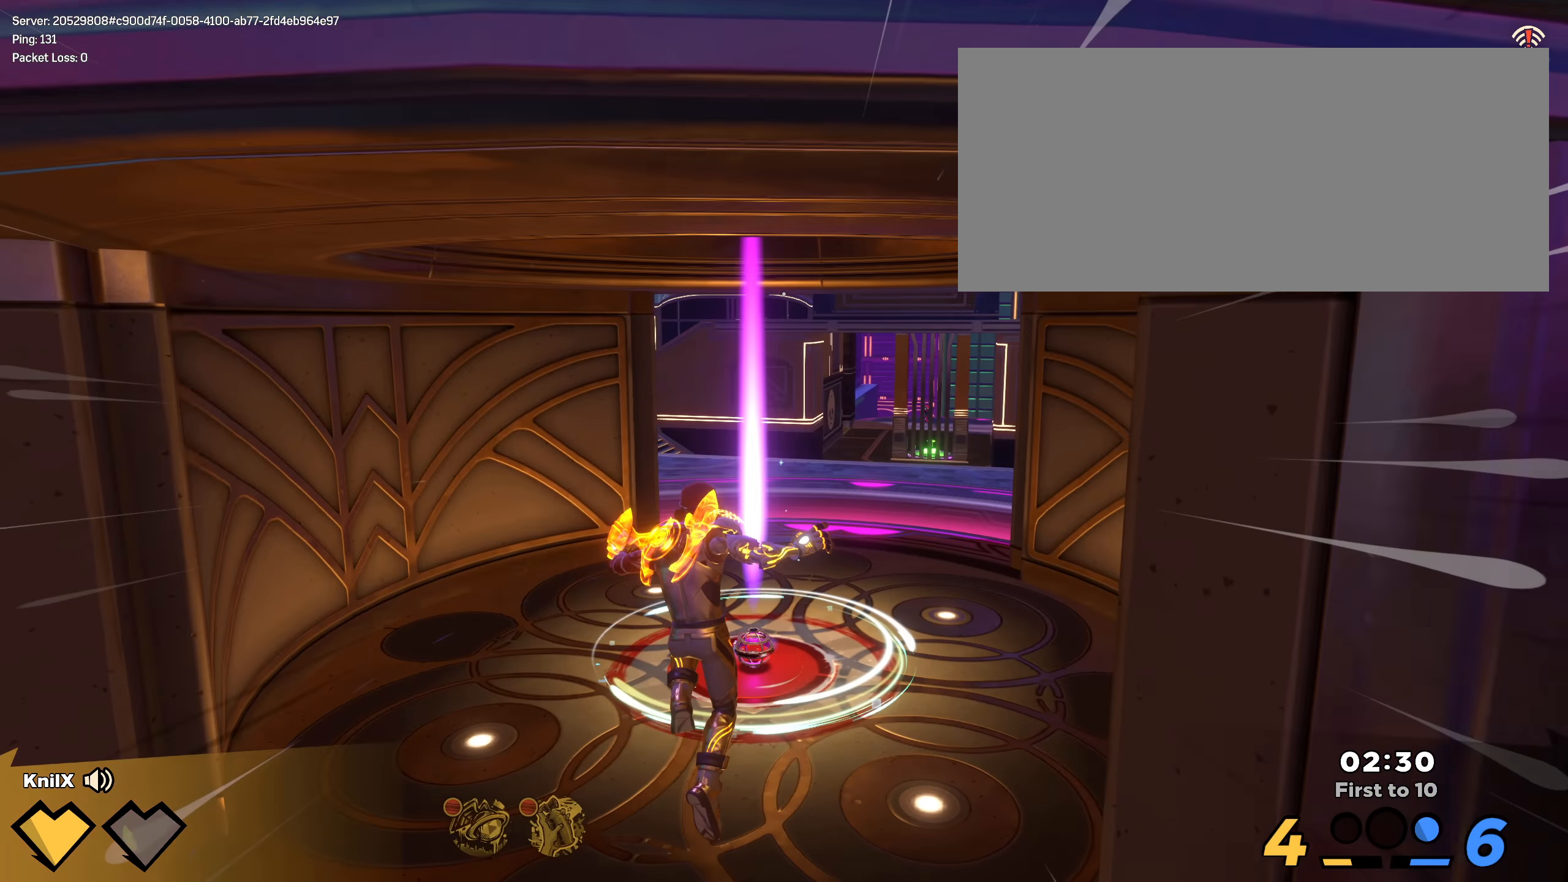
{"keys": ["shift", "w"], "mouse": [], "events": []}
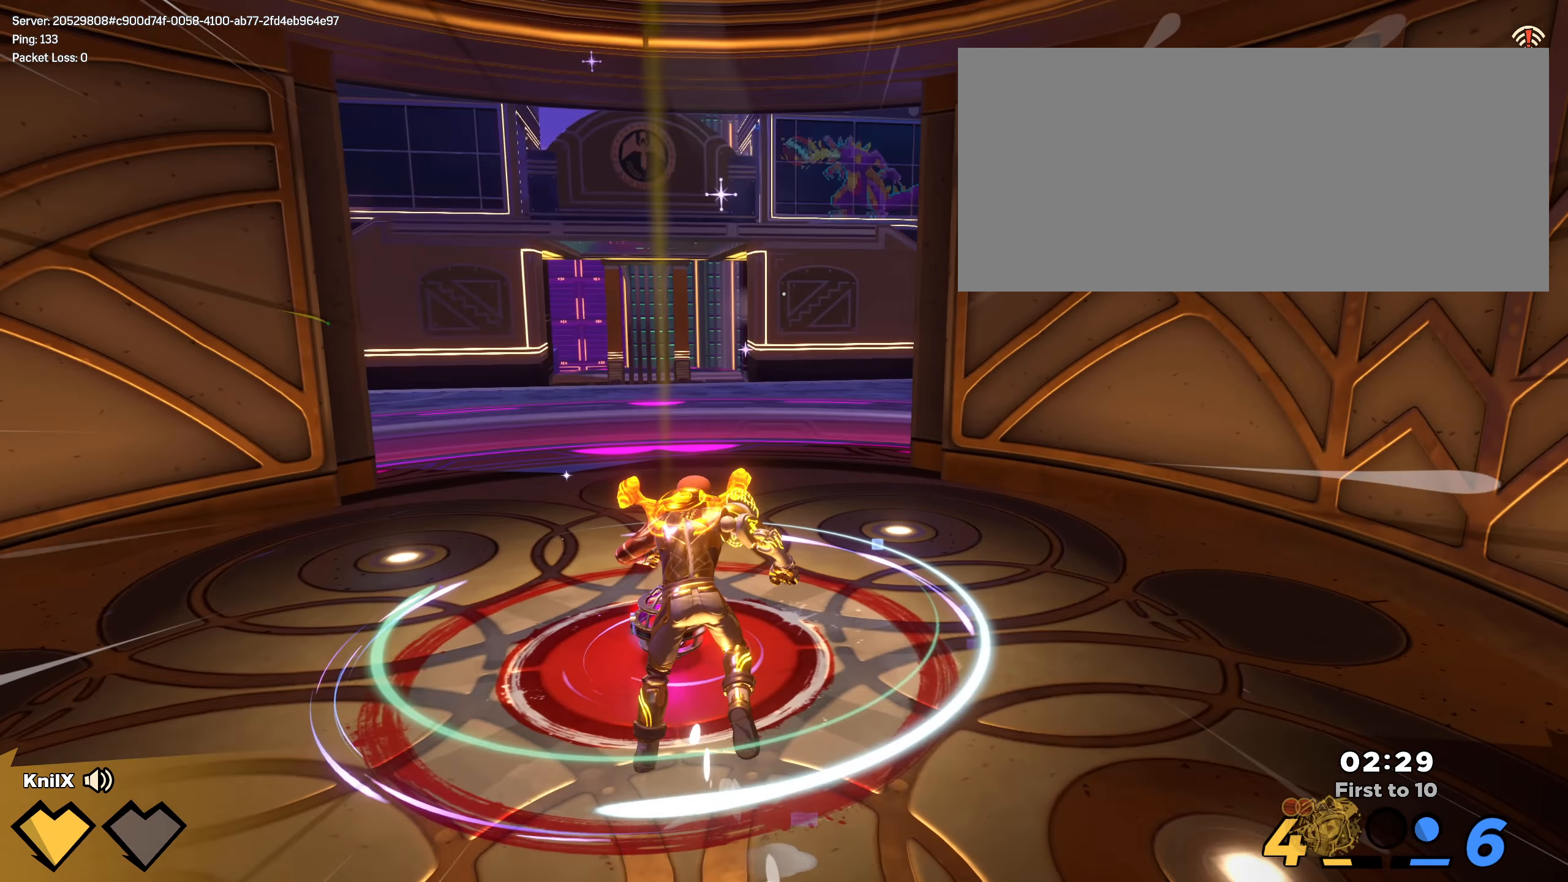
{"keys": ["d", "shift", "w"], "mouse": [], "events": [[50, "shift", "up"], [142, "w", "up"], [175, "d", "down"], [175, "w", "down"], [183, "shift", "down"]]}
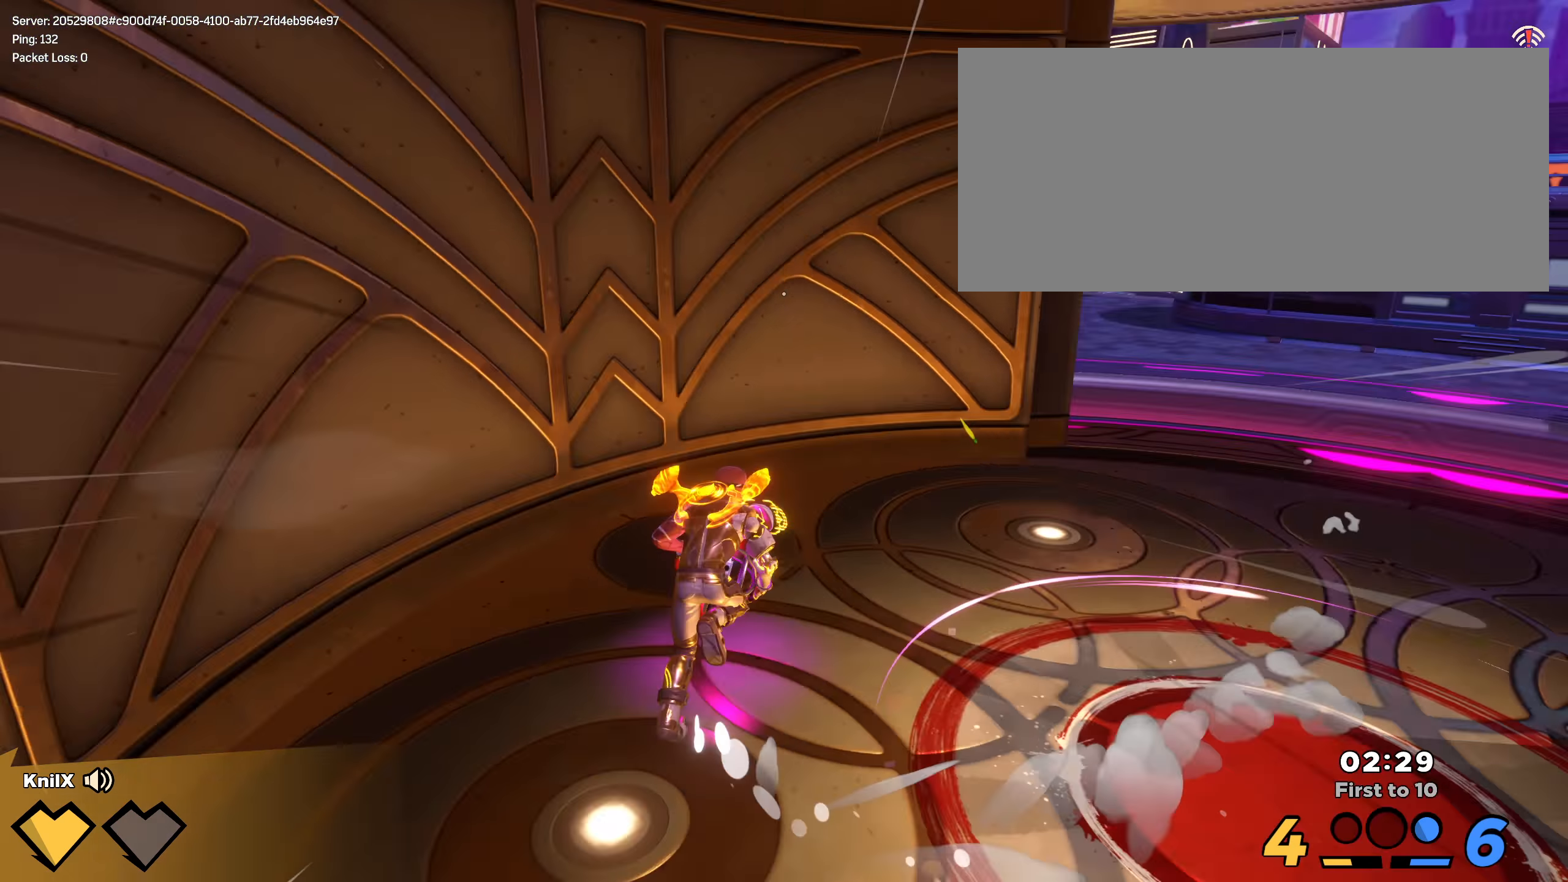
{"keys": ["shift", "w"], "mouse": [], "events": [[25, "d", "up"]]}
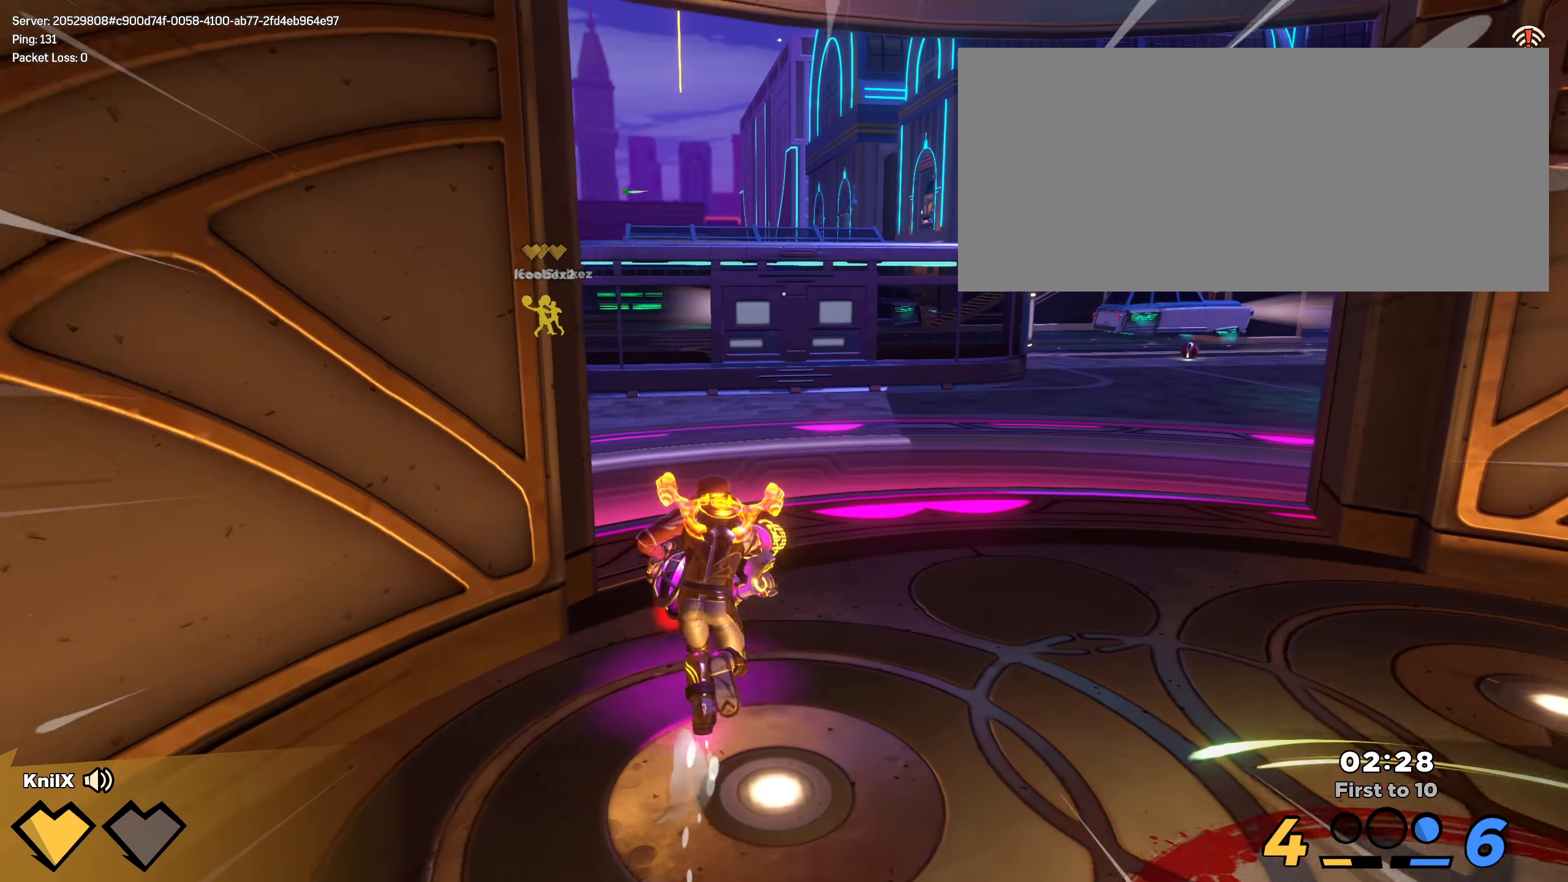
{"keys": ["shift", "w"], "mouse": [], "events": [[317, "space", "down"], [467, "space", "up"]]}
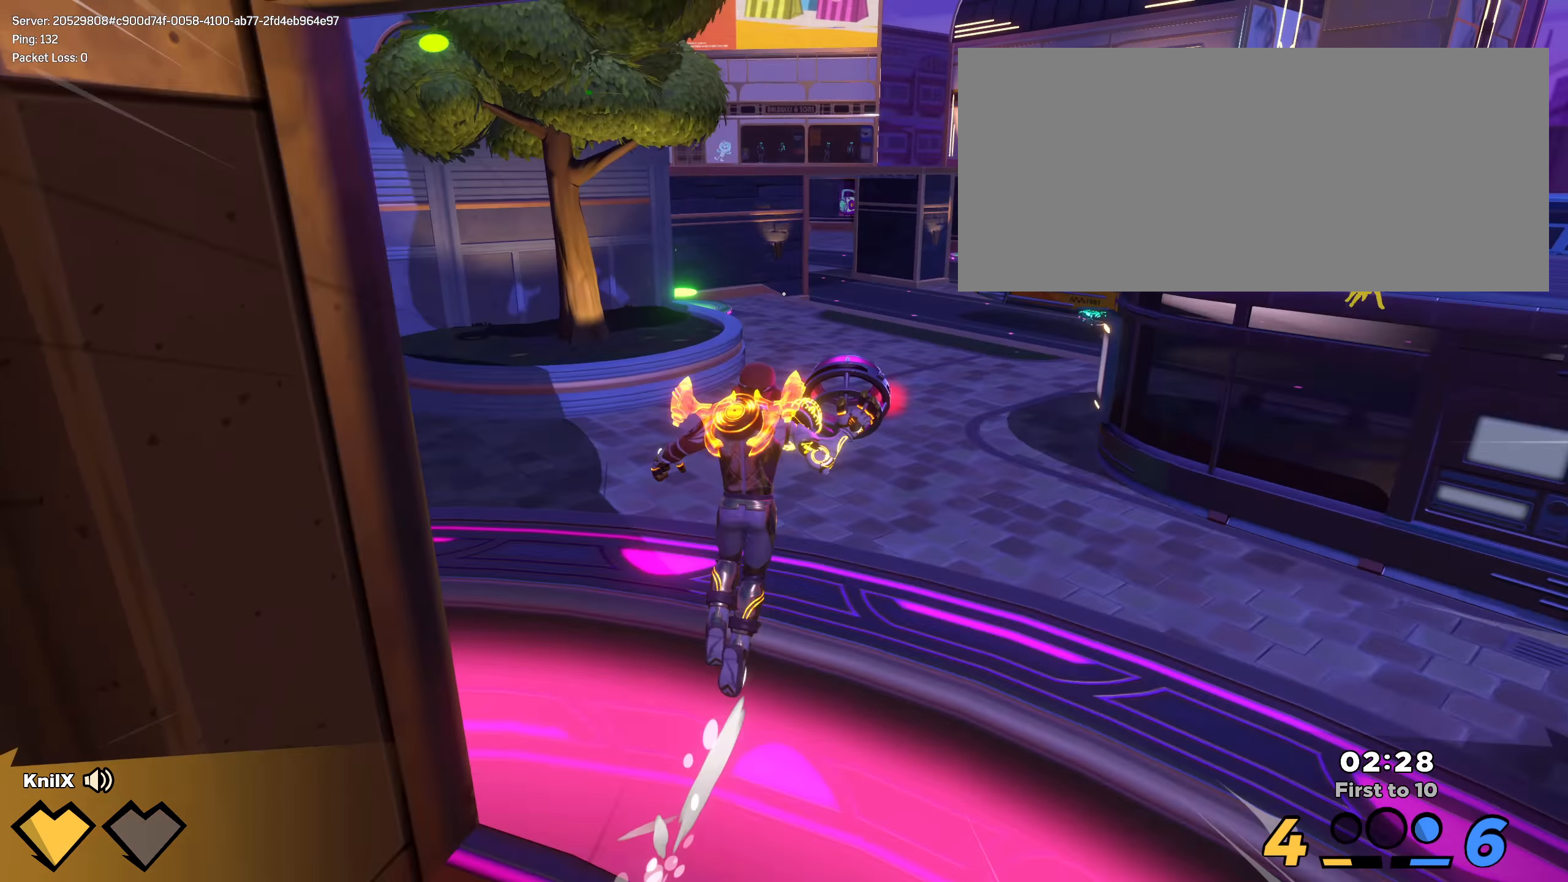
{"keys": ["d", "shift"], "mouse": [], "events": [[67, "mouse_wheel", "down"], [133, "mouse_right", "down"], [142, "mouse_wheel", "up"], [158, "q", "down"], [192, "mouse_right", "up"], [267, "d", "down"], [300, "q", "up"], [317, "shift", "up"], [333, "w", "up"], [475, "shift", "down"]]}
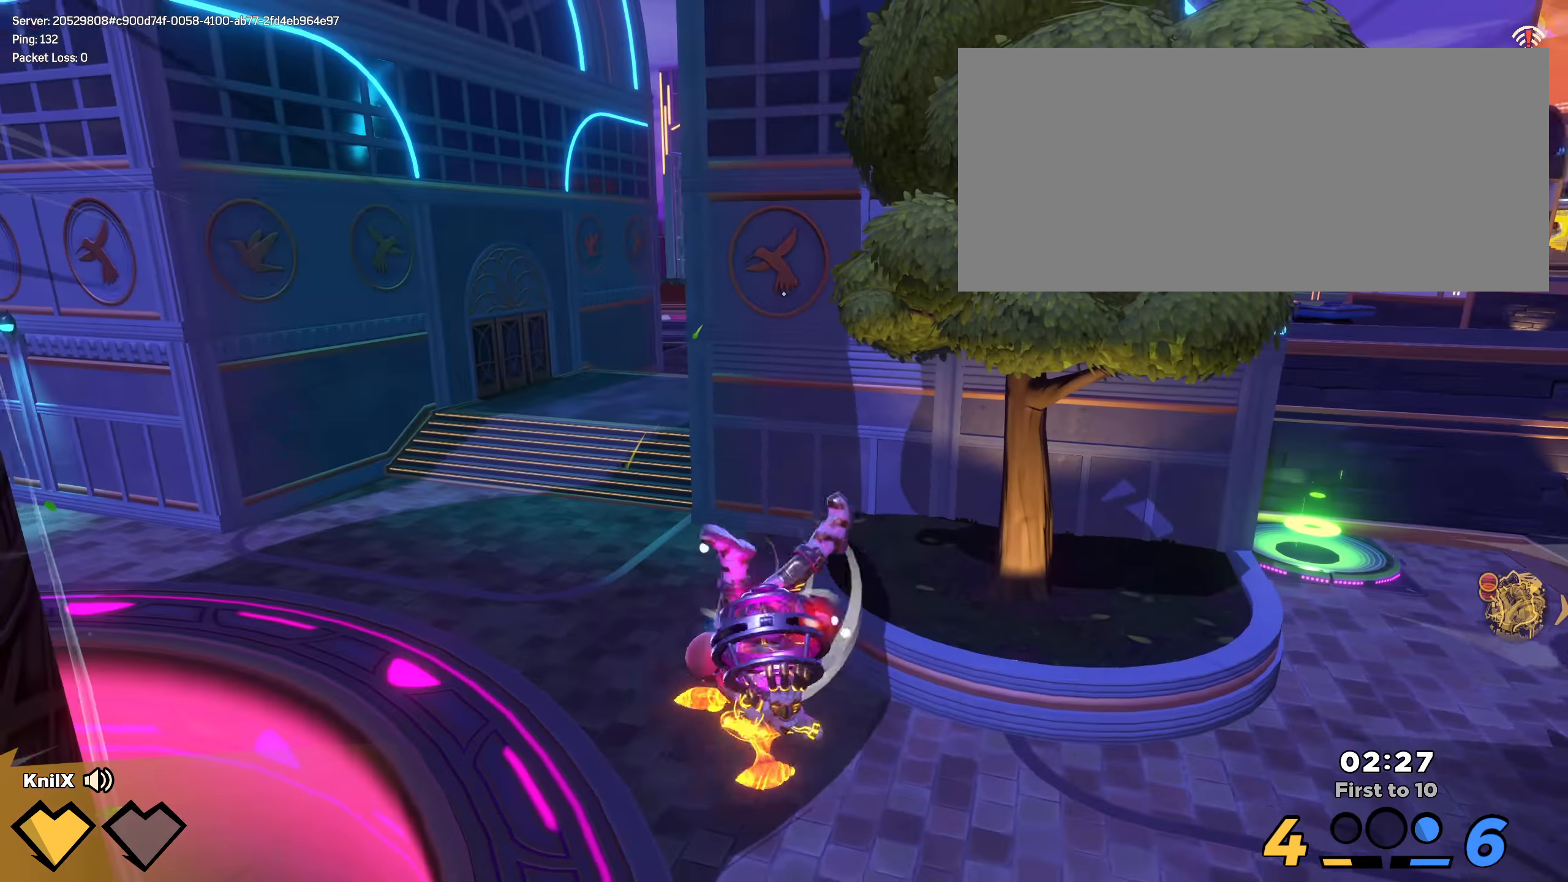
{"keys": ["d", "w"], "mouse": [], "events": [[50, "w", "down"], [292, "d", "up"], [383, "shift", "up"], [442, "d", "down"]]}
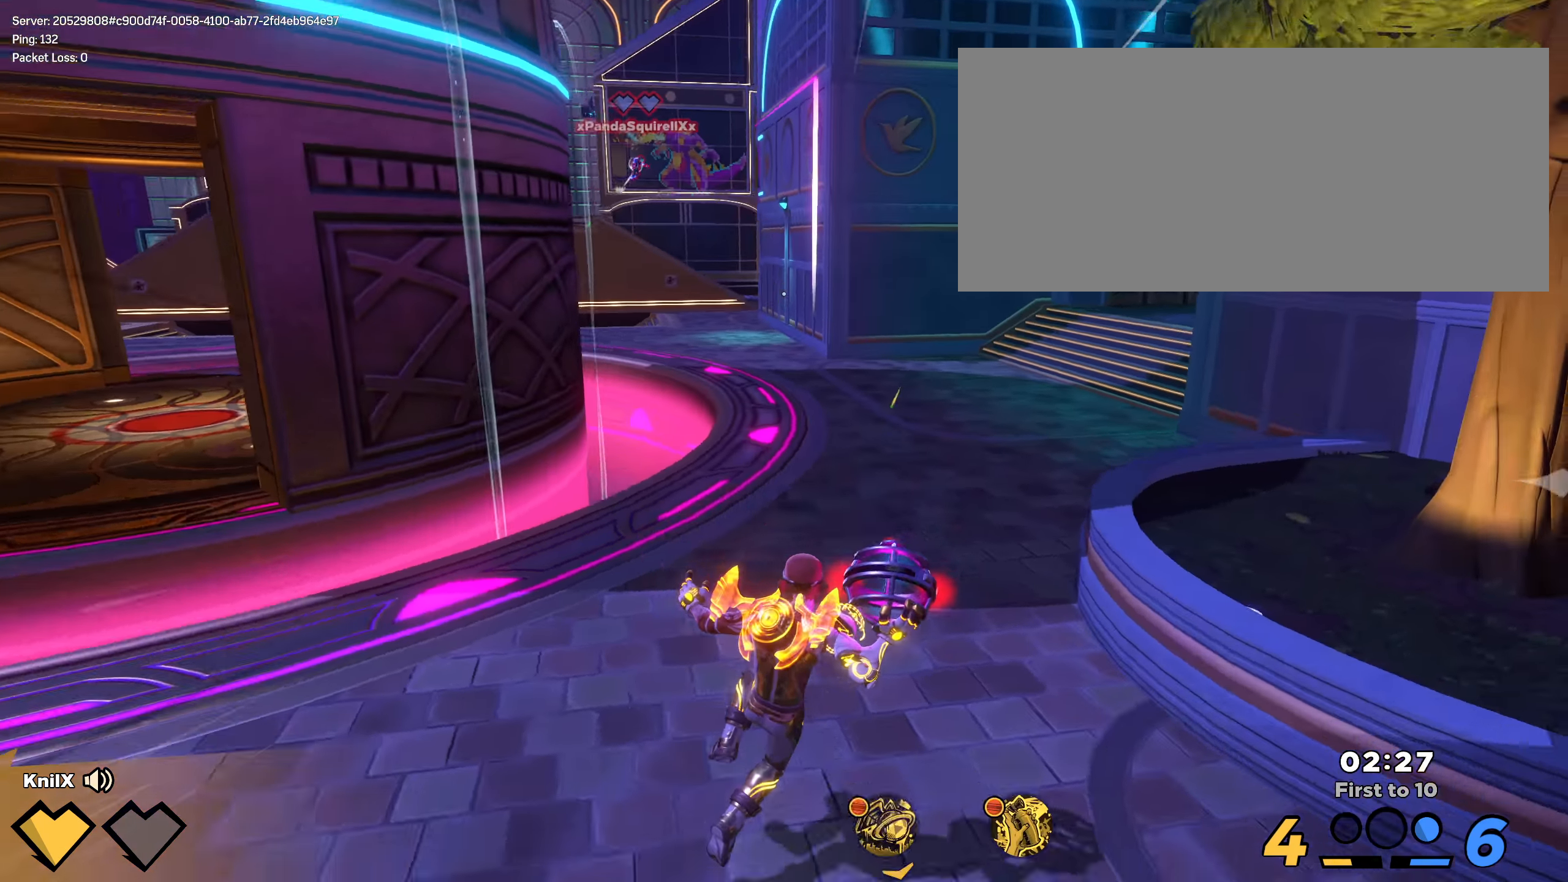
{"keys": ["a", "shift", "w"], "mouse": [], "events": [[42, "shift", "down"], [50, "w", "up"], [133, "s", "down"], [183, "d", "up"], [266, "a", "down"], [333, "s", "up"], [408, "w", "down"]]}
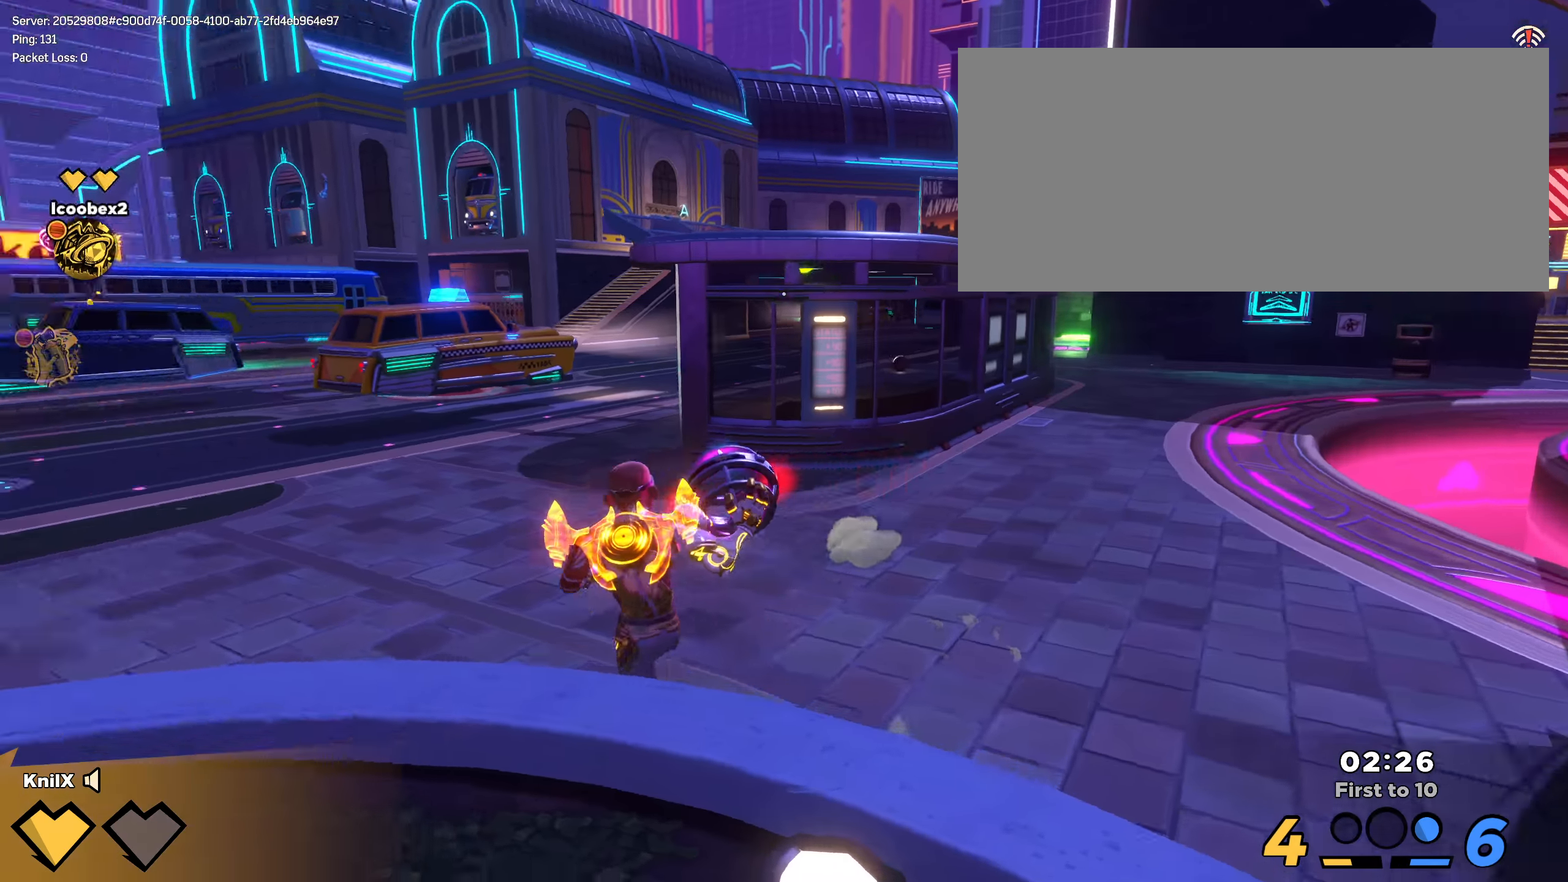
{"keys": ["shift", "w"], "mouse": [], "events": [[108, "a", "up"], [150, "shift", "up"], [250, "shift", "down"]]}
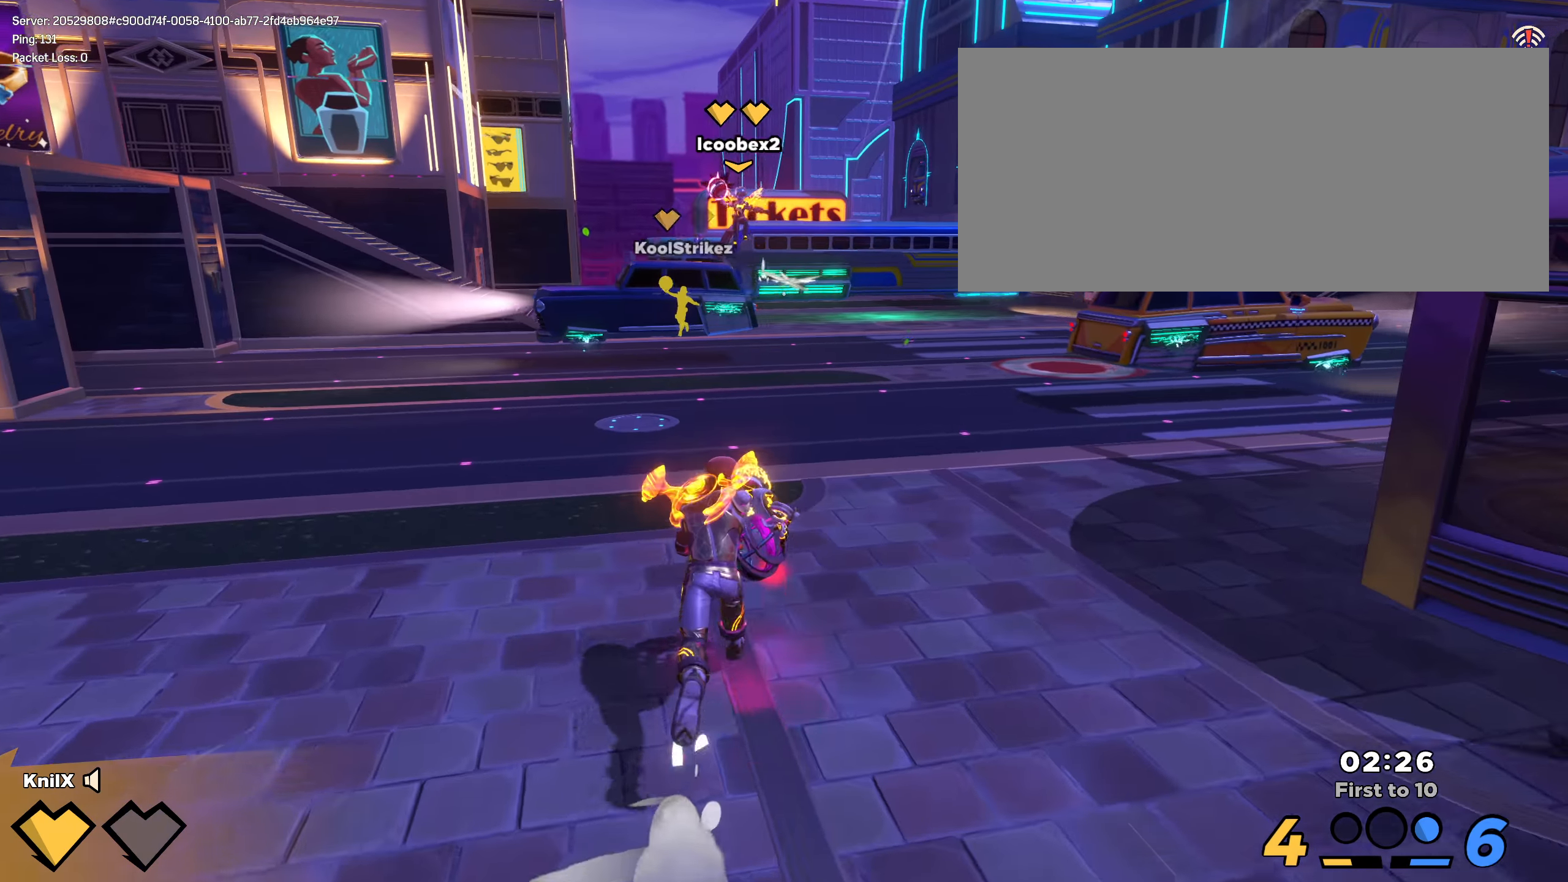
{"keys": ["d", "s"], "mouse": ["wheel"], "events": [[150, "space", "down"], [275, "q", "down"], [308, "space", "up"], [316, "d", "down"], [408, "mouse_wheel", "down"], [408, "w", "up"], [425, "shift", "up"], [475, "q", "up"], [500, "s", "down"]]}
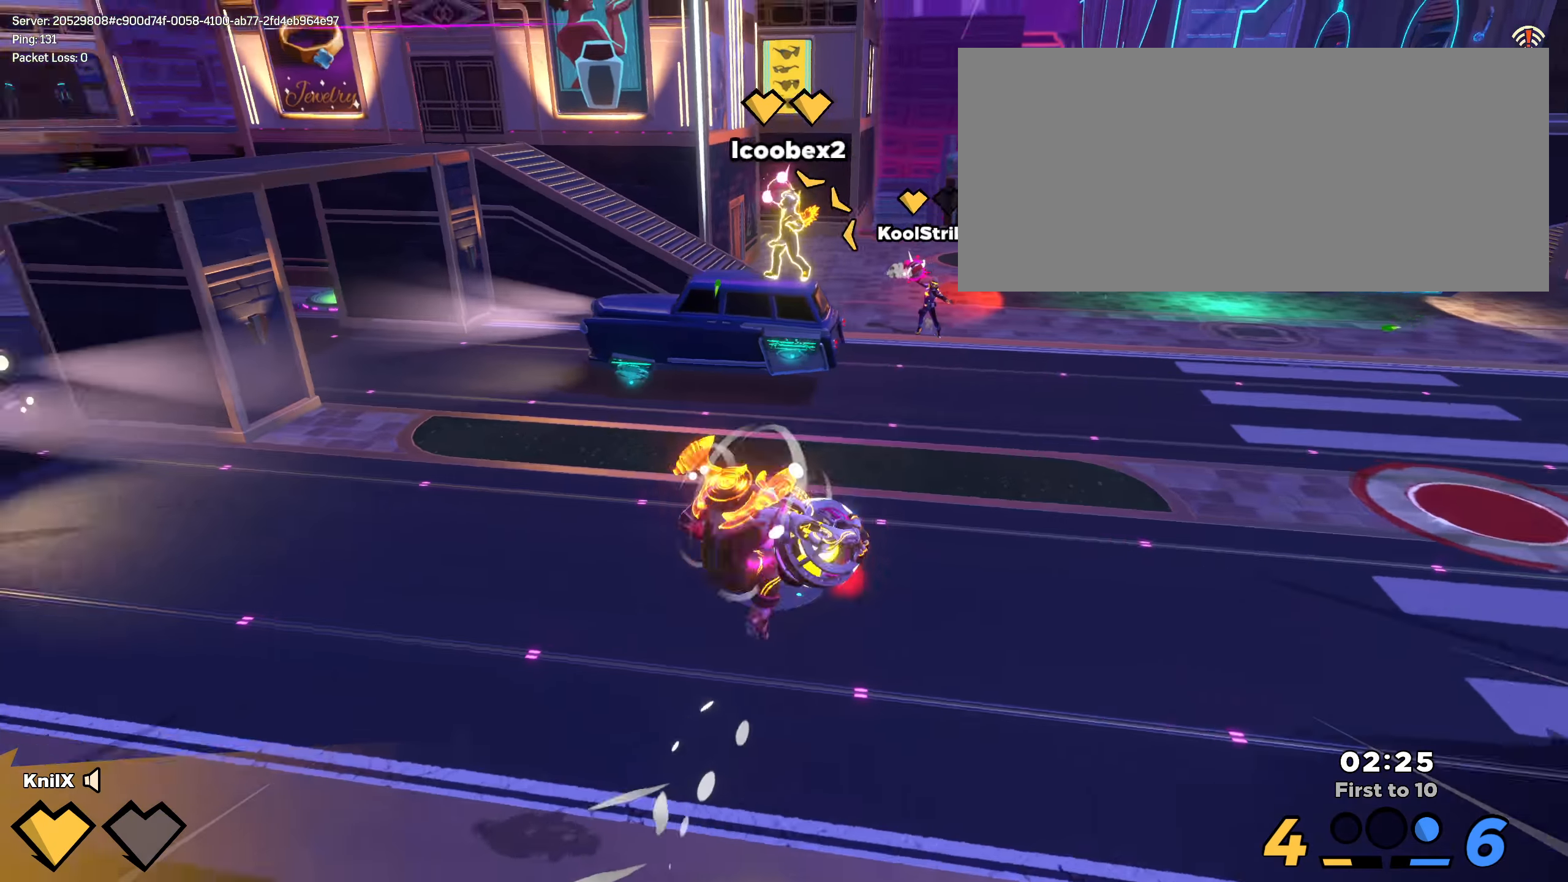
{"keys": ["d", "s", "shift"], "mouse": [], "events": [[50, "alt", "down"], [58, "mouse_wheel", "up"], [66, "alt", "up"], [166, "shift", "down"], [191, "s", "up"], [233, "q", "down"], [241, "w", "down"], [350, "f", "down"], [350, "w", "up"], [358, "f", "up"], [383, "q", "up"], [483, "s", "down"]]}
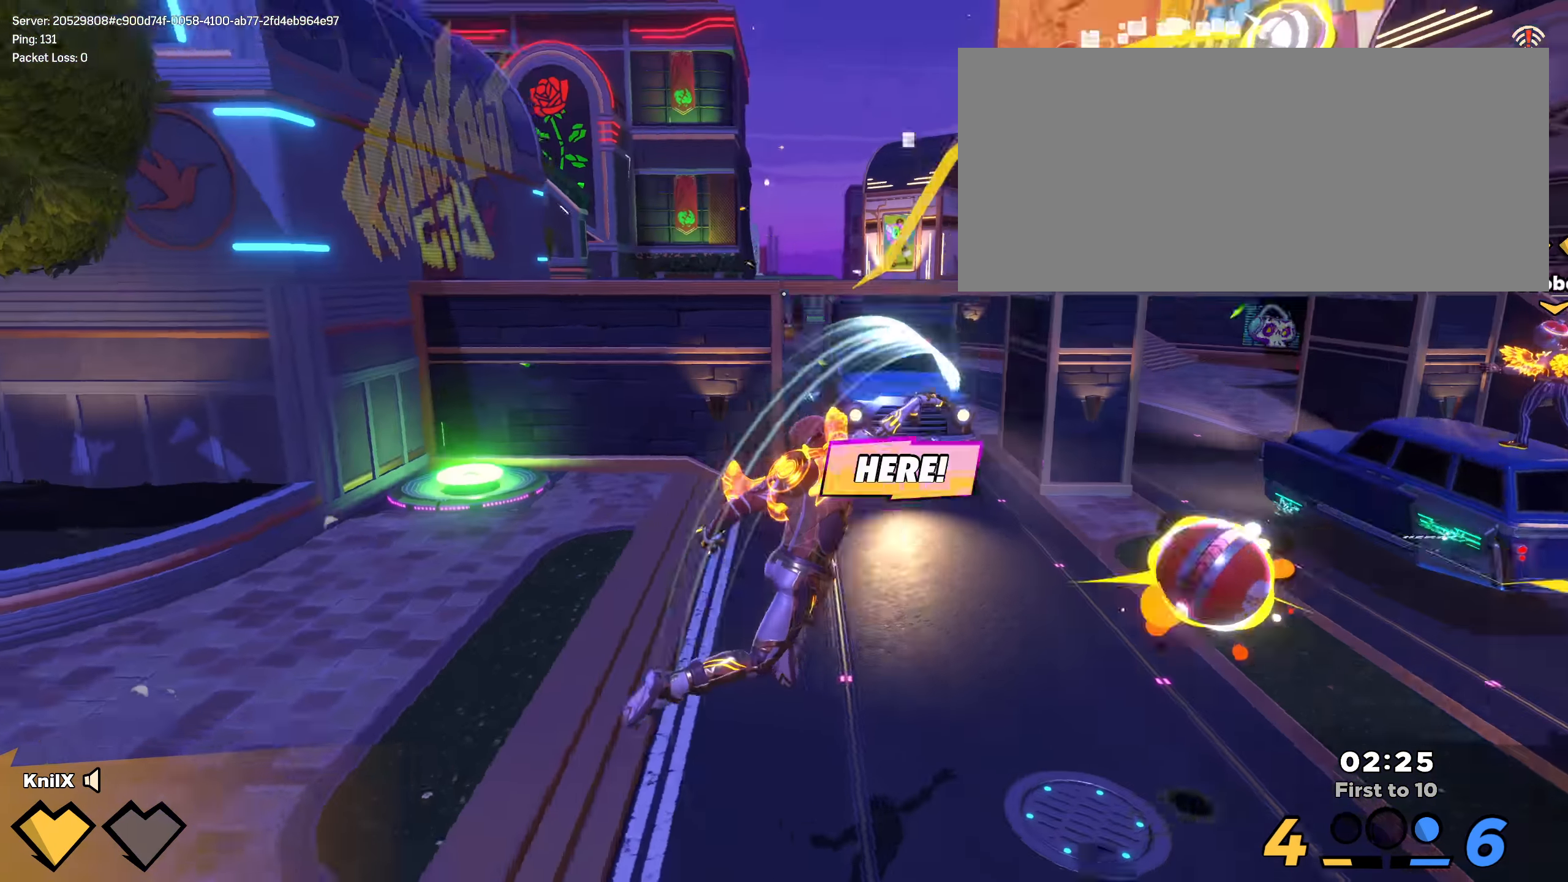
{"keys": ["d", "shift"], "mouse": [], "events": [[183, "e", "down"], [191, "w", "down"], [200, "shift", "up"], [275, "e", "up"], [325, "s", "up"], [325, "shift", "down"], [350, "w", "up"]]}
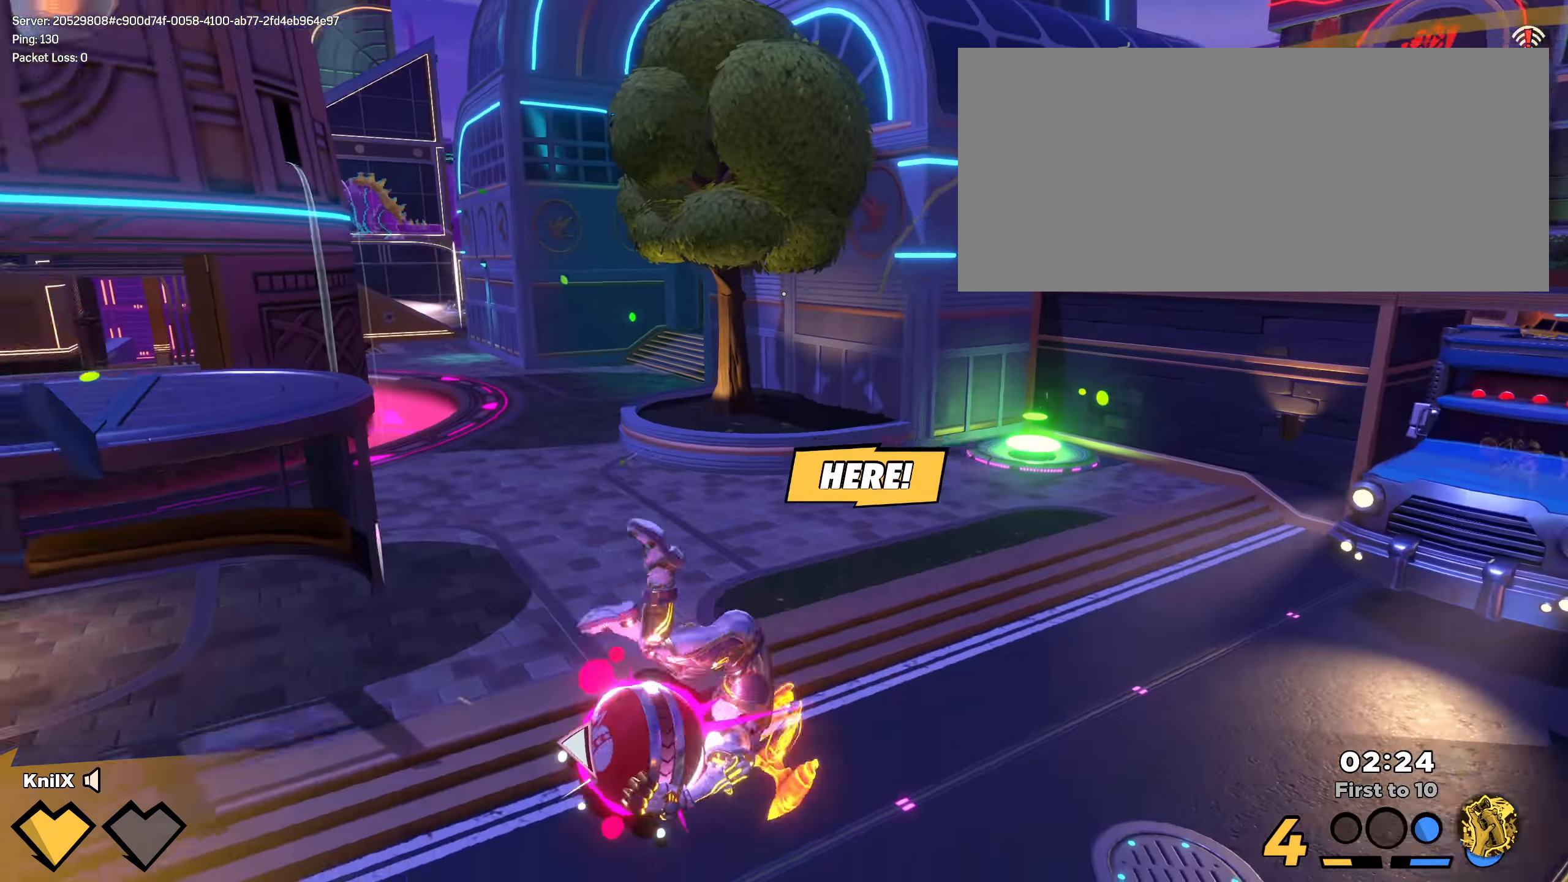
{"keys": ["d", "shift", "w"], "mouse": [], "events": [[383, "w", "down"]]}
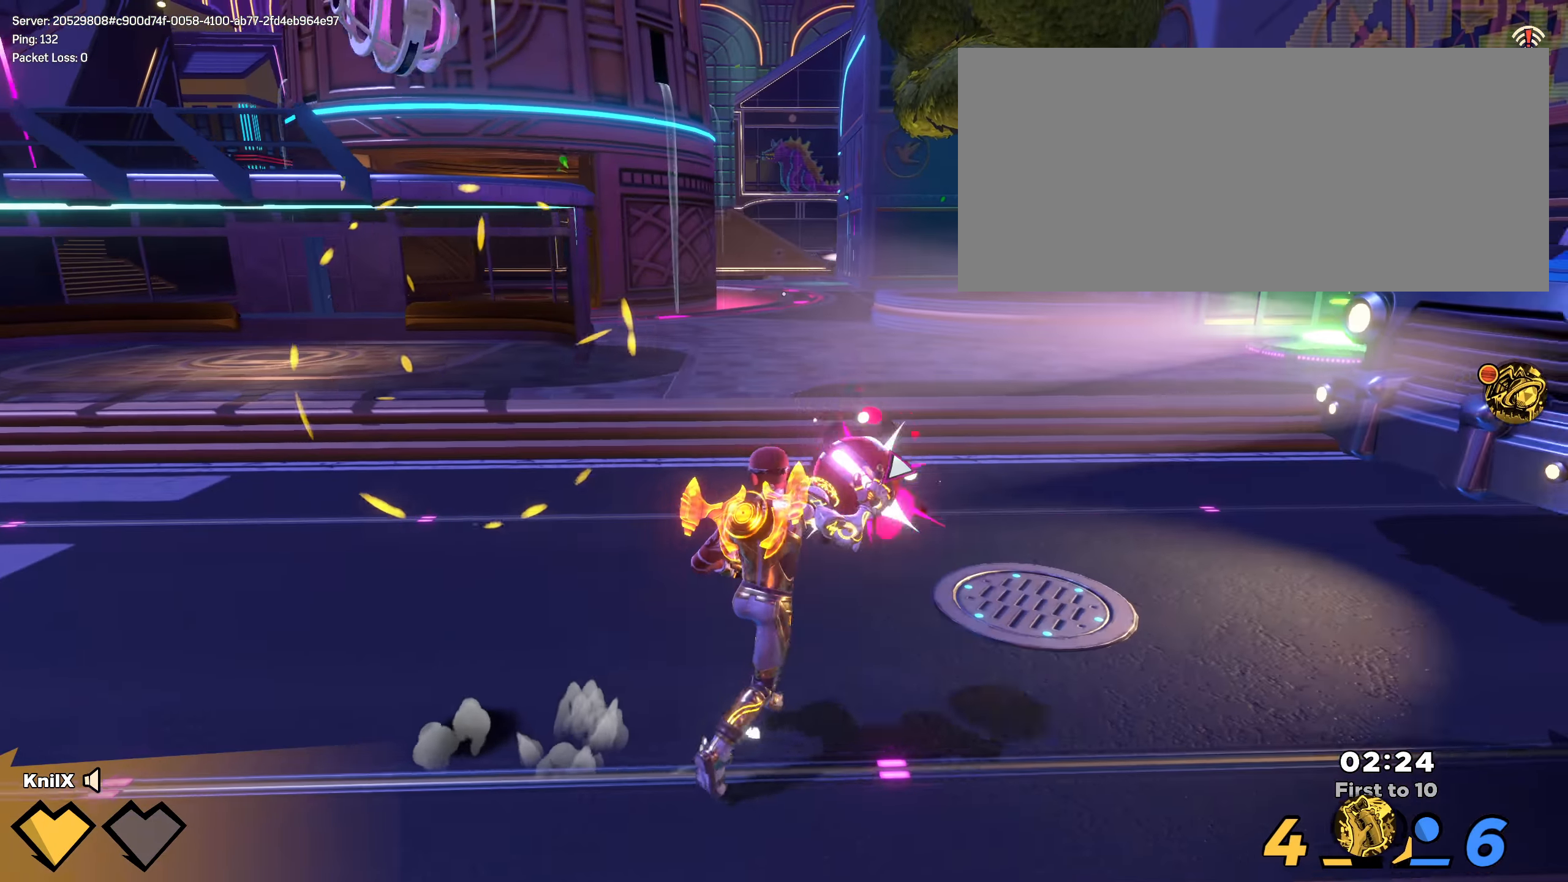
{"keys": ["a", "shift", "w"], "mouse": [], "events": [[233, "d", "up"], [300, "a", "down"], [316, "shift", "up"], [316, "w", "up"], [375, "s", "down"], [433, "shift", "down"], [441, "s", "up"], [458, "w", "down"]]}
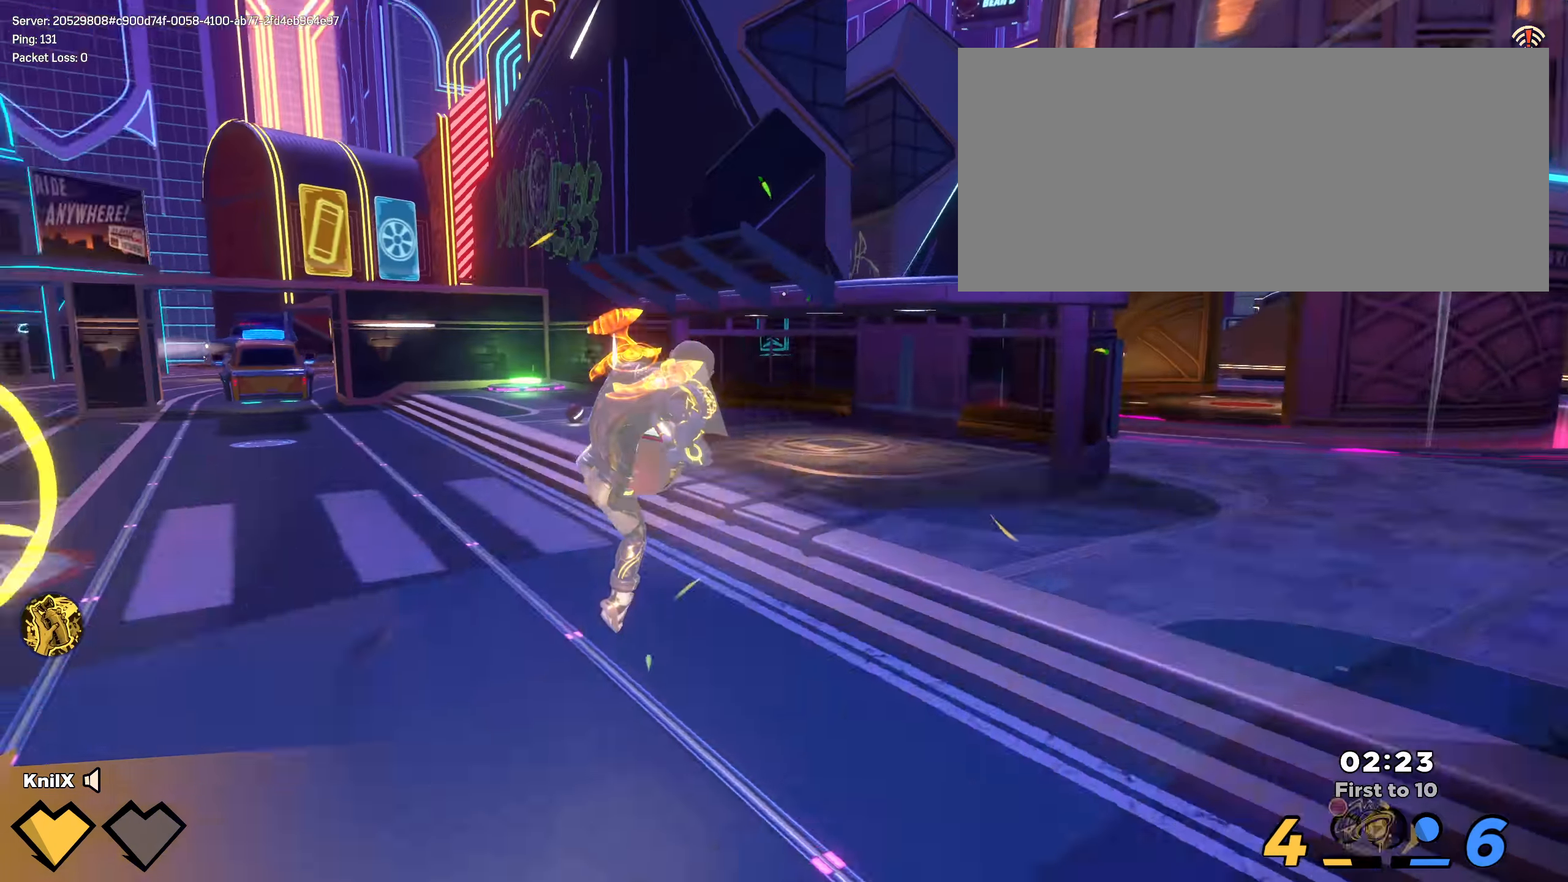
{"keys": ["shift", "w"], "mouse": [], "events": [[8, "a", "up"]]}
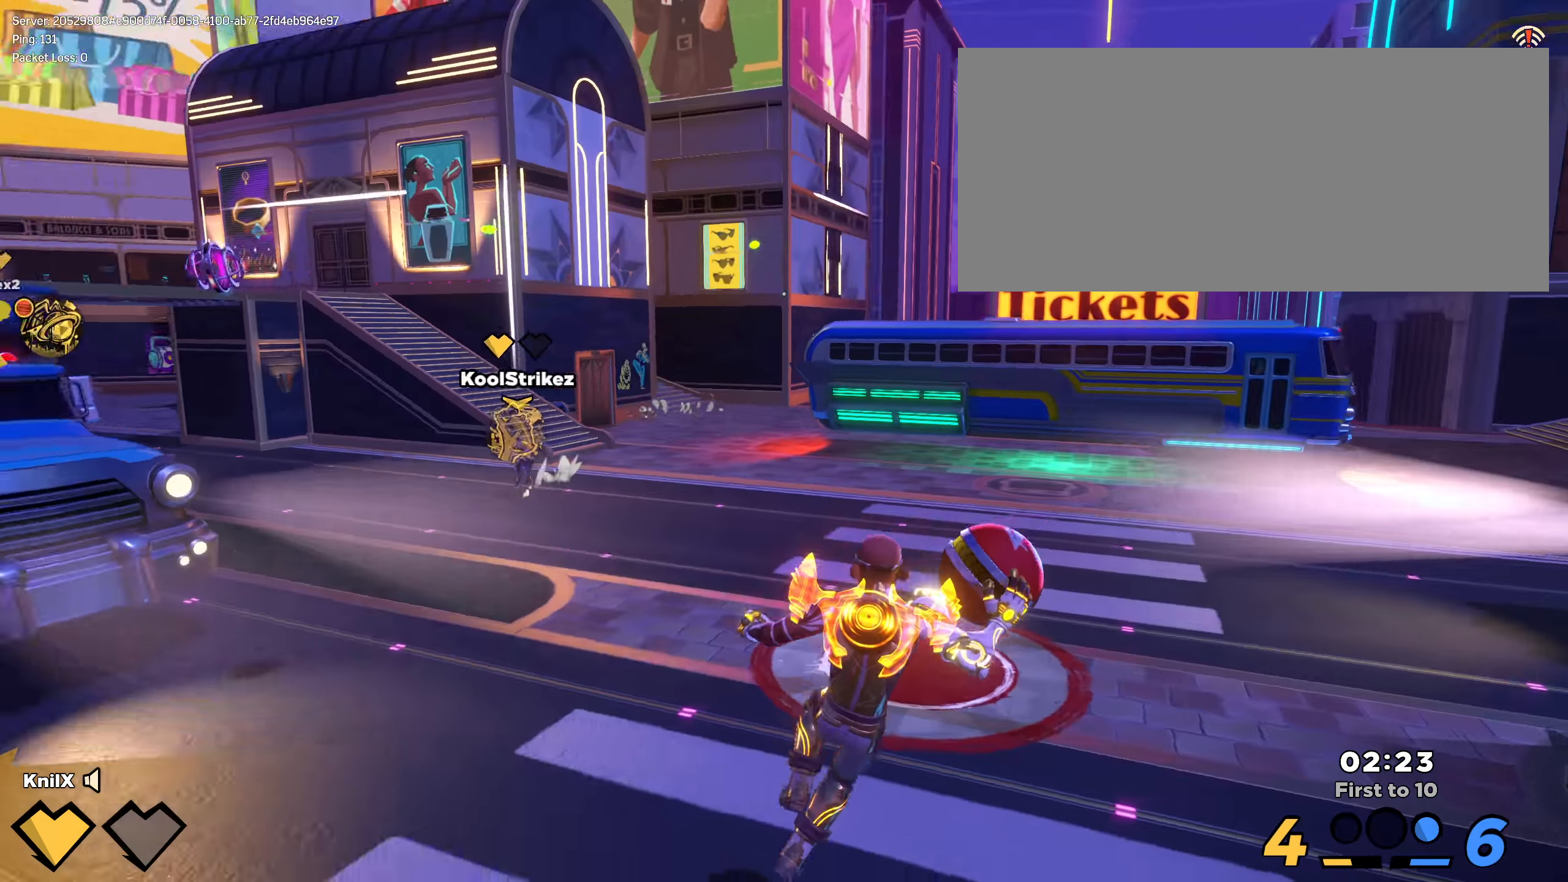
{"keys": ["a", "w"], "mouse": [], "events": [[25, "shift", "up"], [125, "shift", "down"], [250, "space", "down"], [325, "mouse_wheel", "down"], [391, "a", "down"], [391, "shift", "up"], [391, "space", "up"], [458, "mouse_wheel", "up"]]}
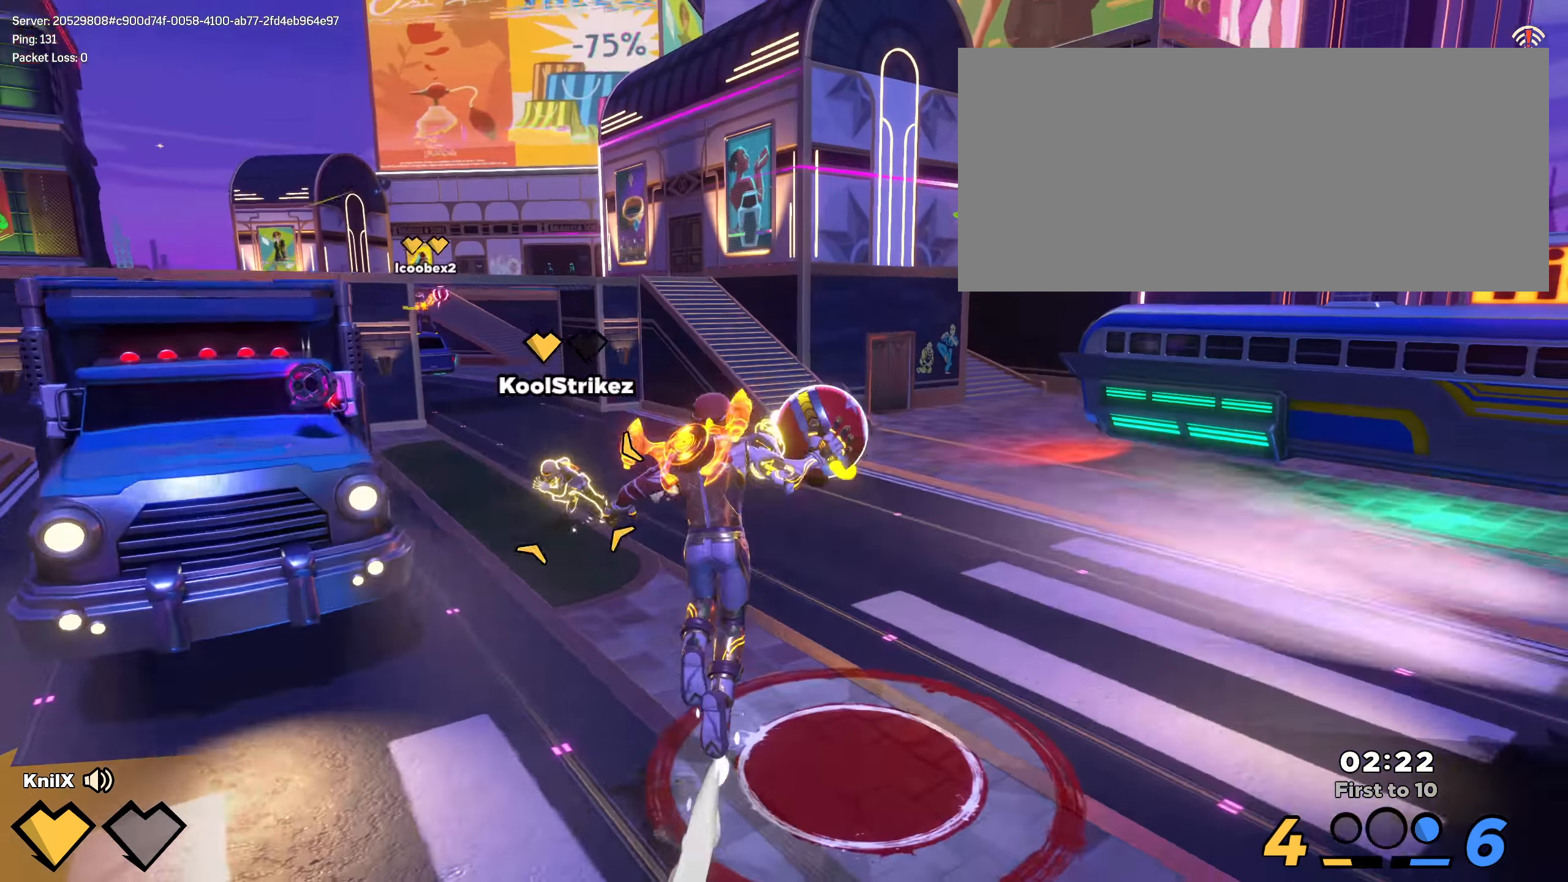
{"keys": ["shift", "w"], "mouse": [], "events": [[25, "shift", "down"], [116, "q", "down"], [150, "shift", "up"], [150, "w", "up"], [158, "a", "up"], [183, "d", "down"], [250, "q", "up"], [291, "d", "up"], [316, "shift", "down"], [325, "w", "down"]]}
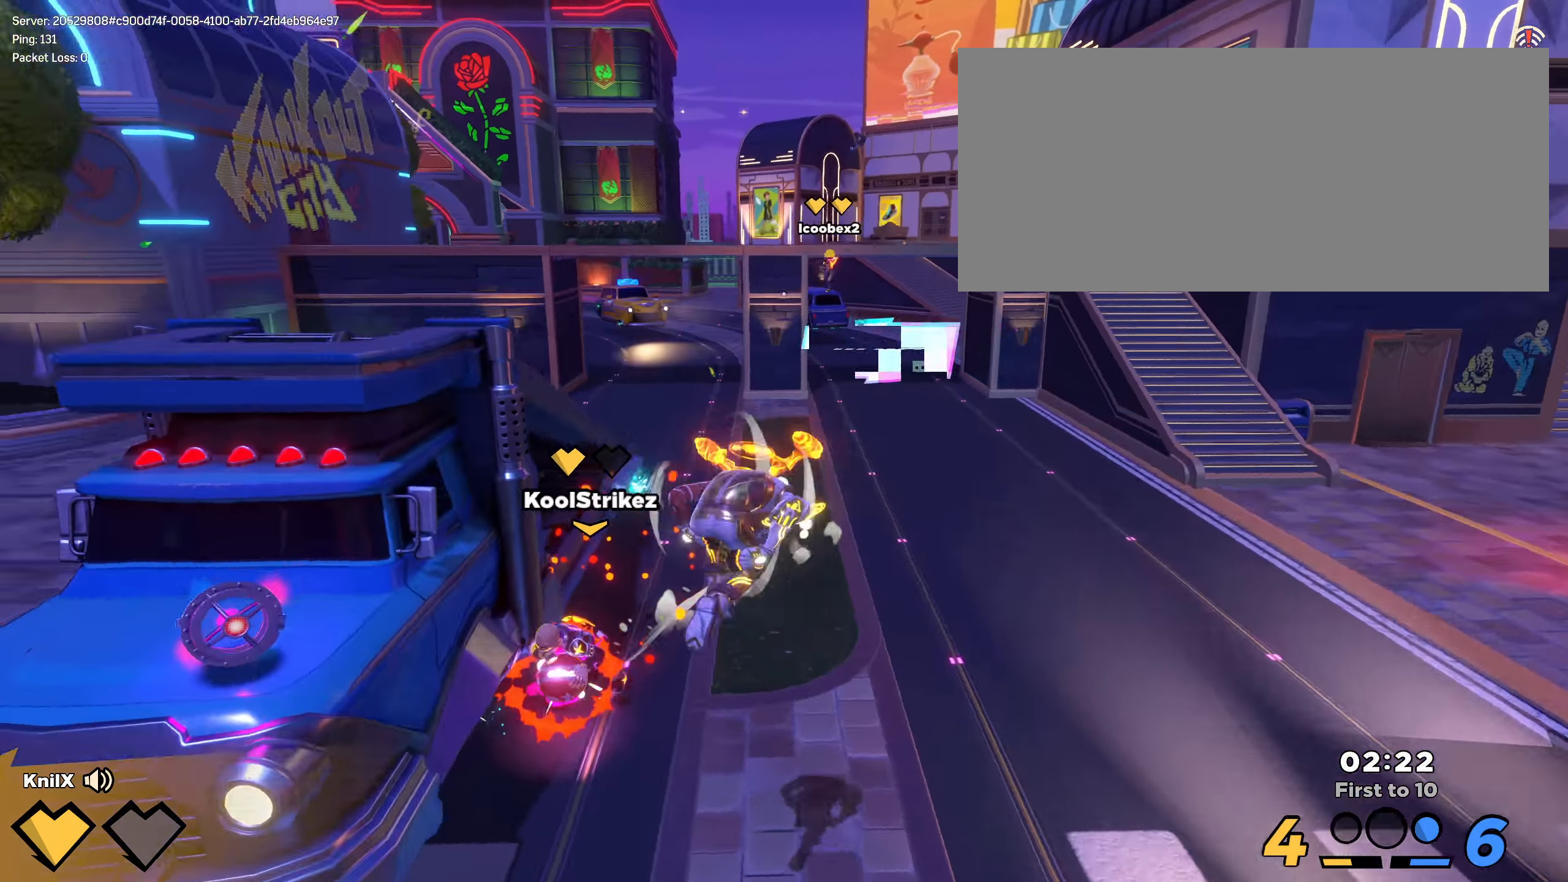
{"keys": ["a", "w"], "mouse": [], "events": [[50, "a", "down"], [116, "w", "up"], [275, "w", "down"], [392, "shift", "up"]]}